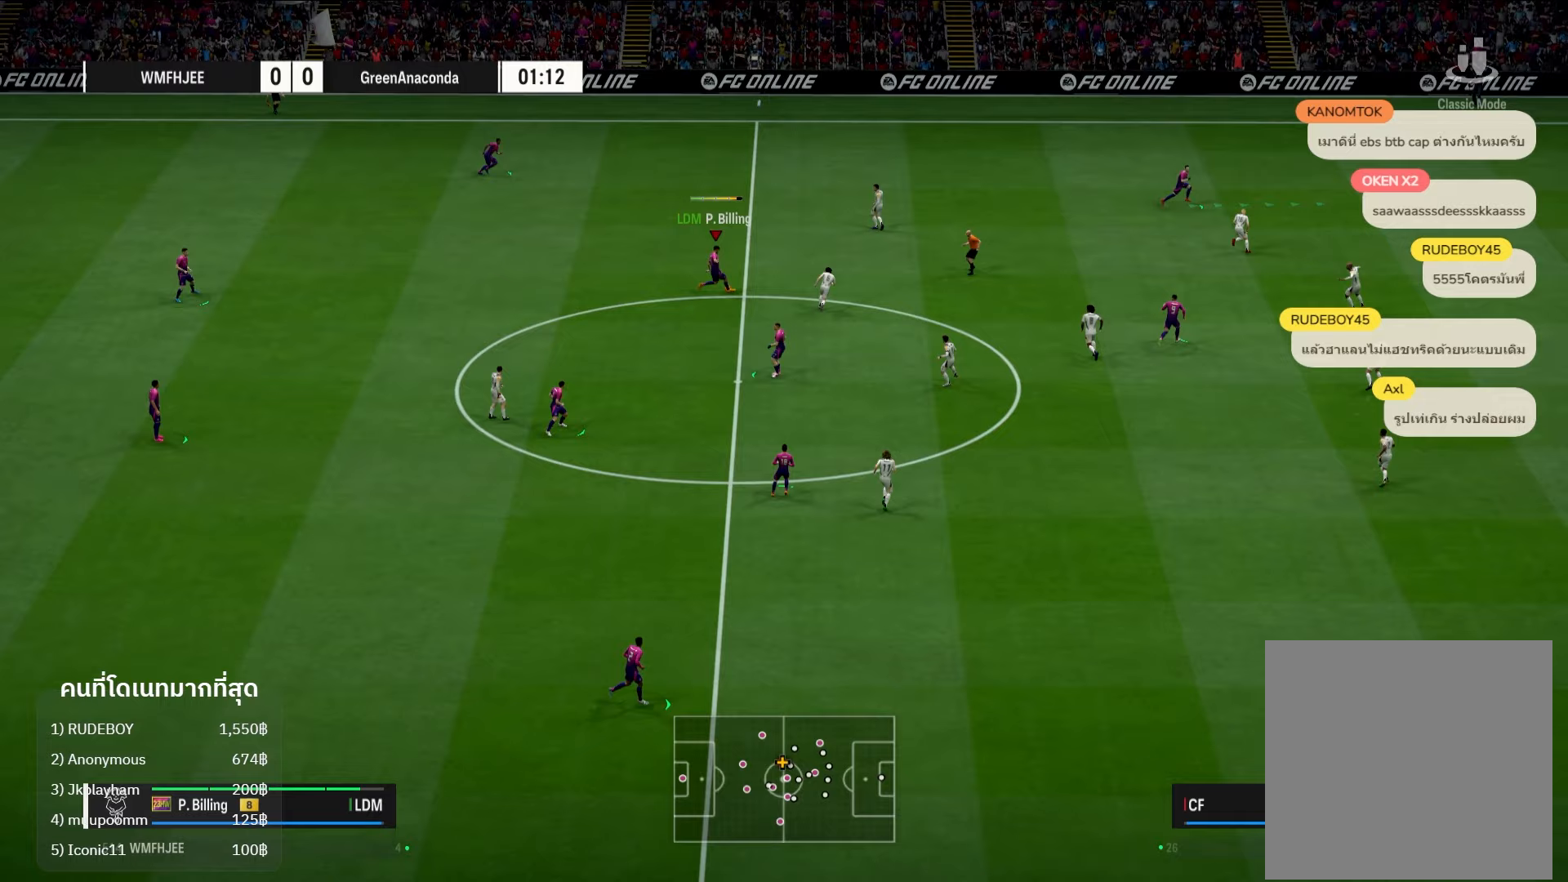
Gameplay with a controller (Xbox layout); each line is a JSON object with the inputs held at the frame after it. "events" lists button and stick changes between this image and that frame as [ms after this image, input, new state], when the widget could be followed in between. Not read: R3.
{"buttons": ["L2"], "left_stick": "right", "right_stick": "center", "events": []}
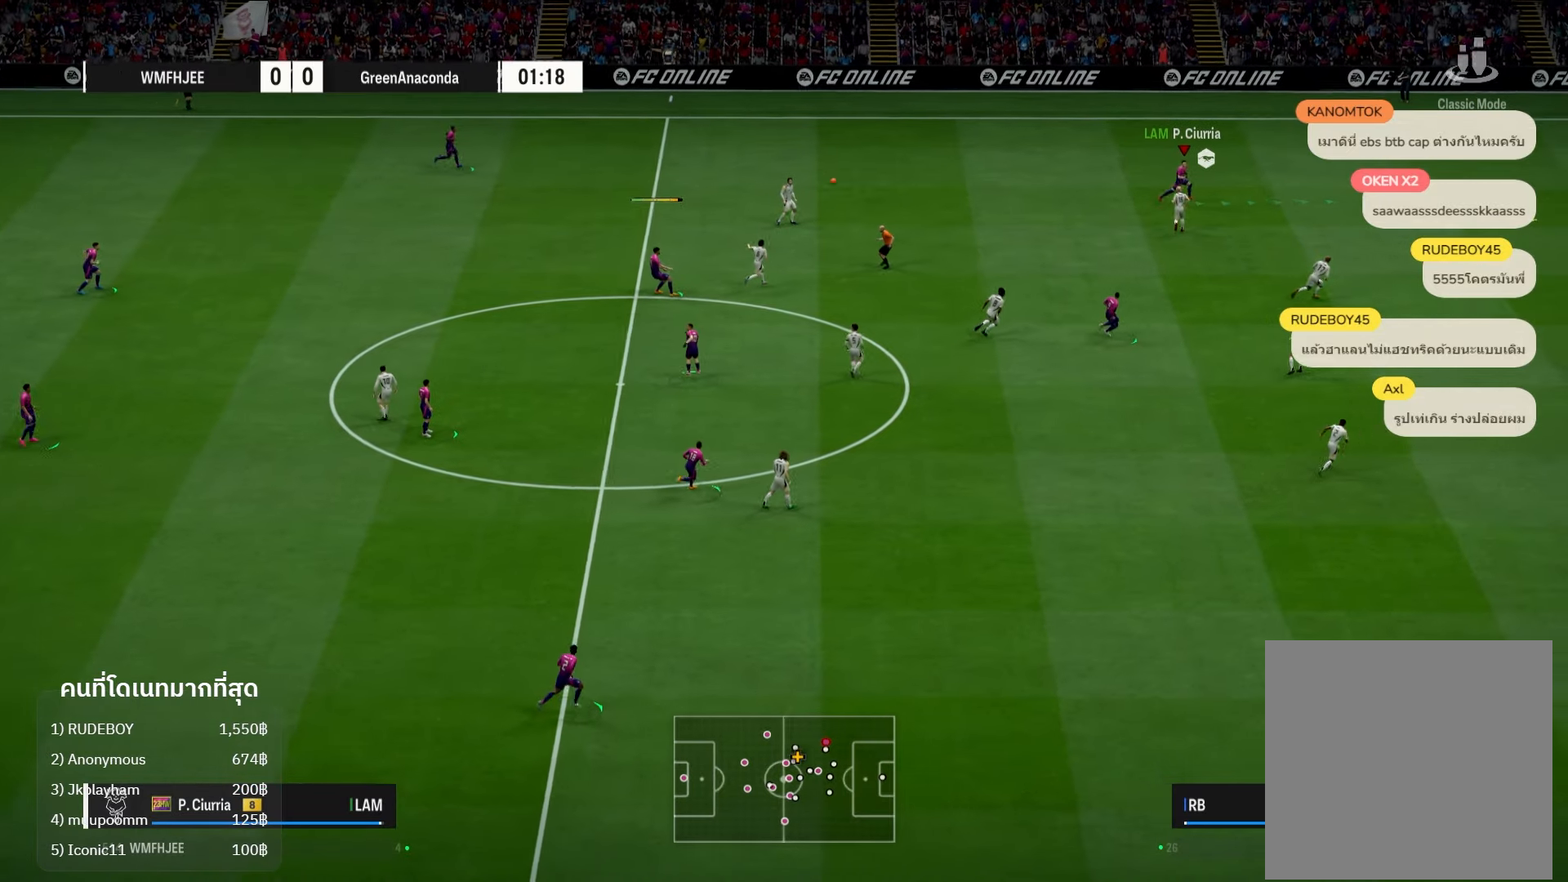
{"buttons": ["L2"], "left_stick": "right", "right_stick": "center", "events": []}
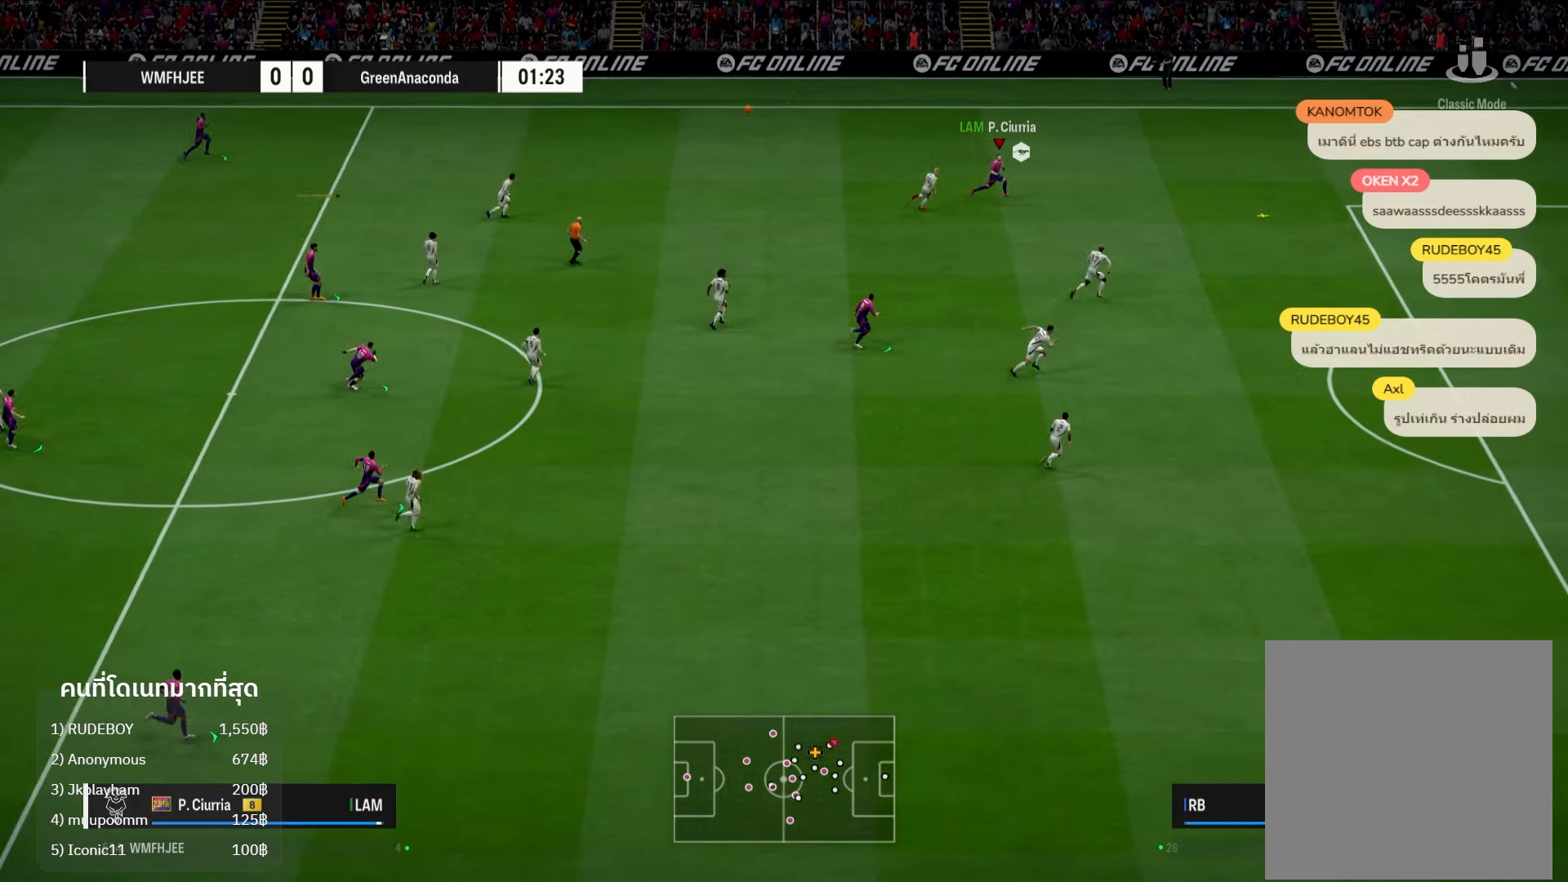
{"buttons": ["L2"], "left_stick": "right", "right_stick": "center", "events": []}
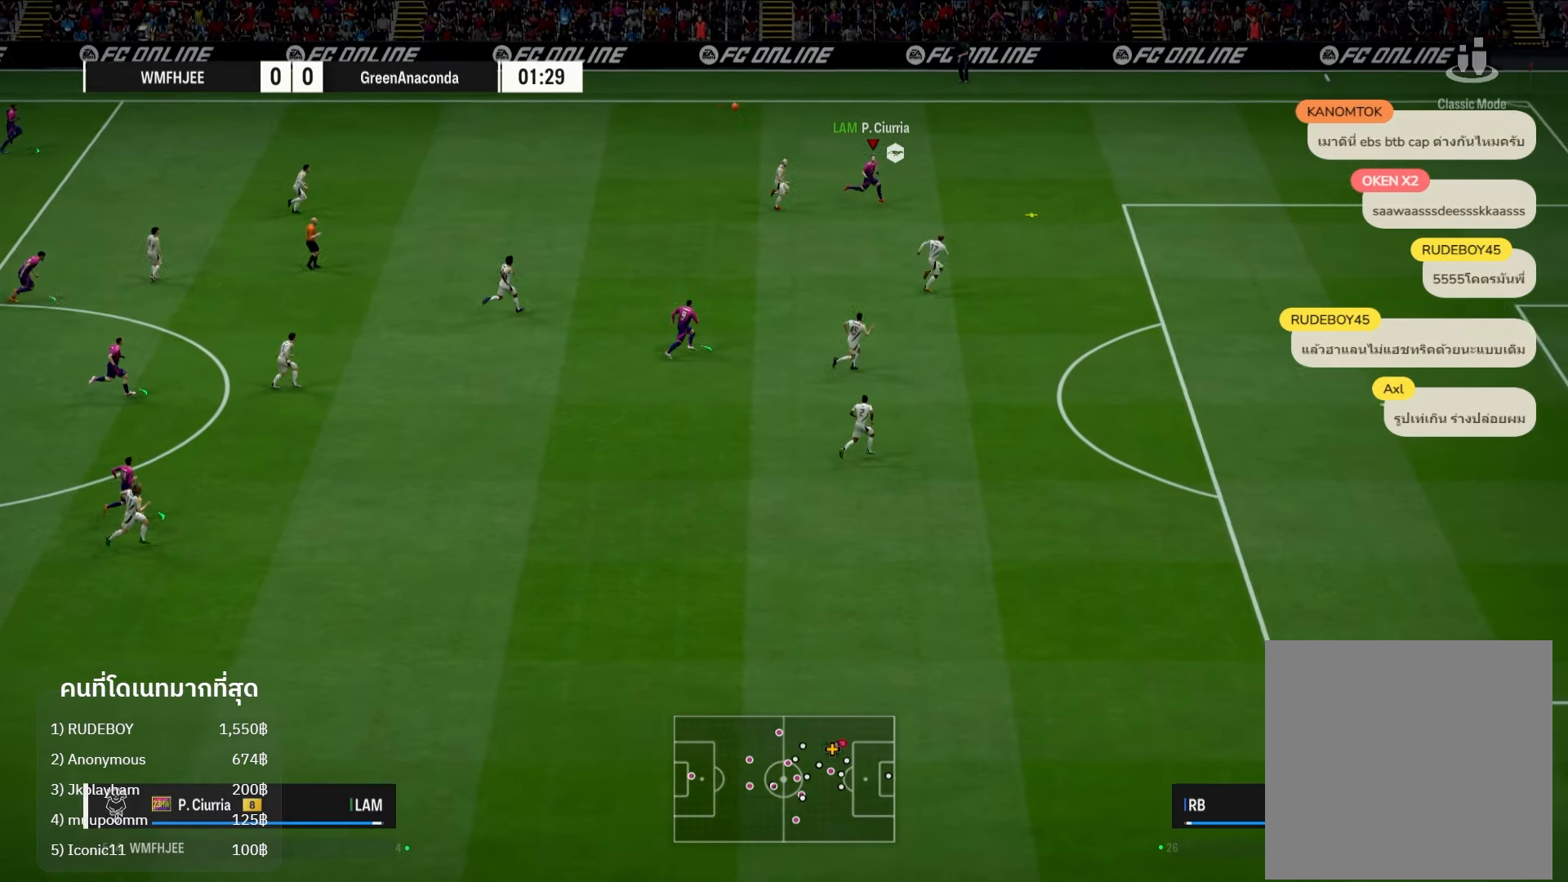
{"buttons": ["L2"], "left_stick": "right", "right_stick": "right", "events": [[300, "right_stick", "right"]]}
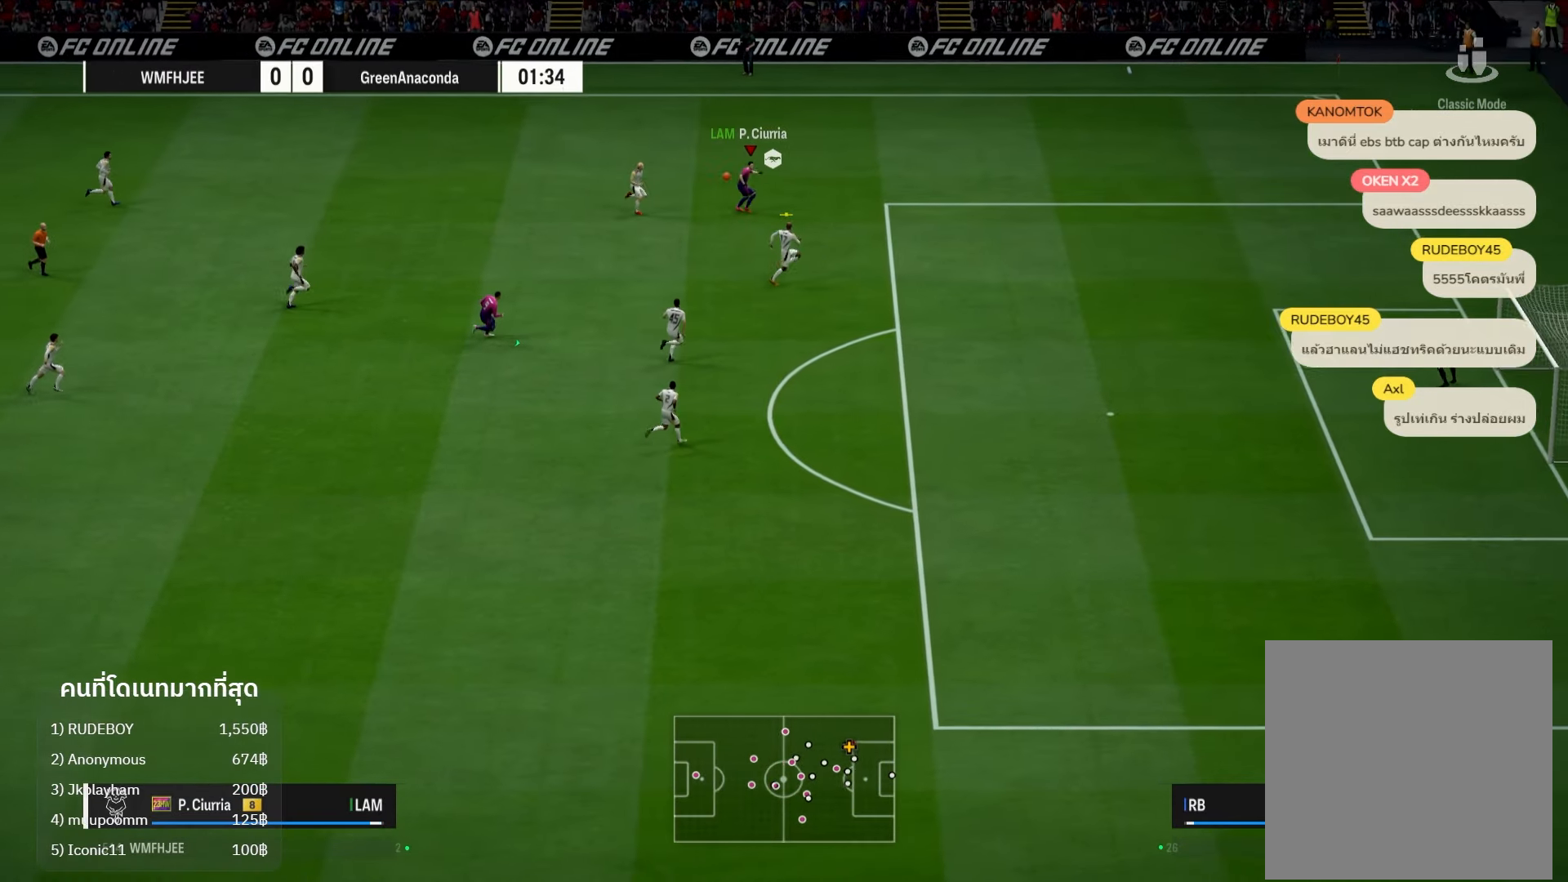
{"buttons": ["L2"], "left_stick": "right", "right_stick": "center", "events": [[183, "right_stick", "center"]]}
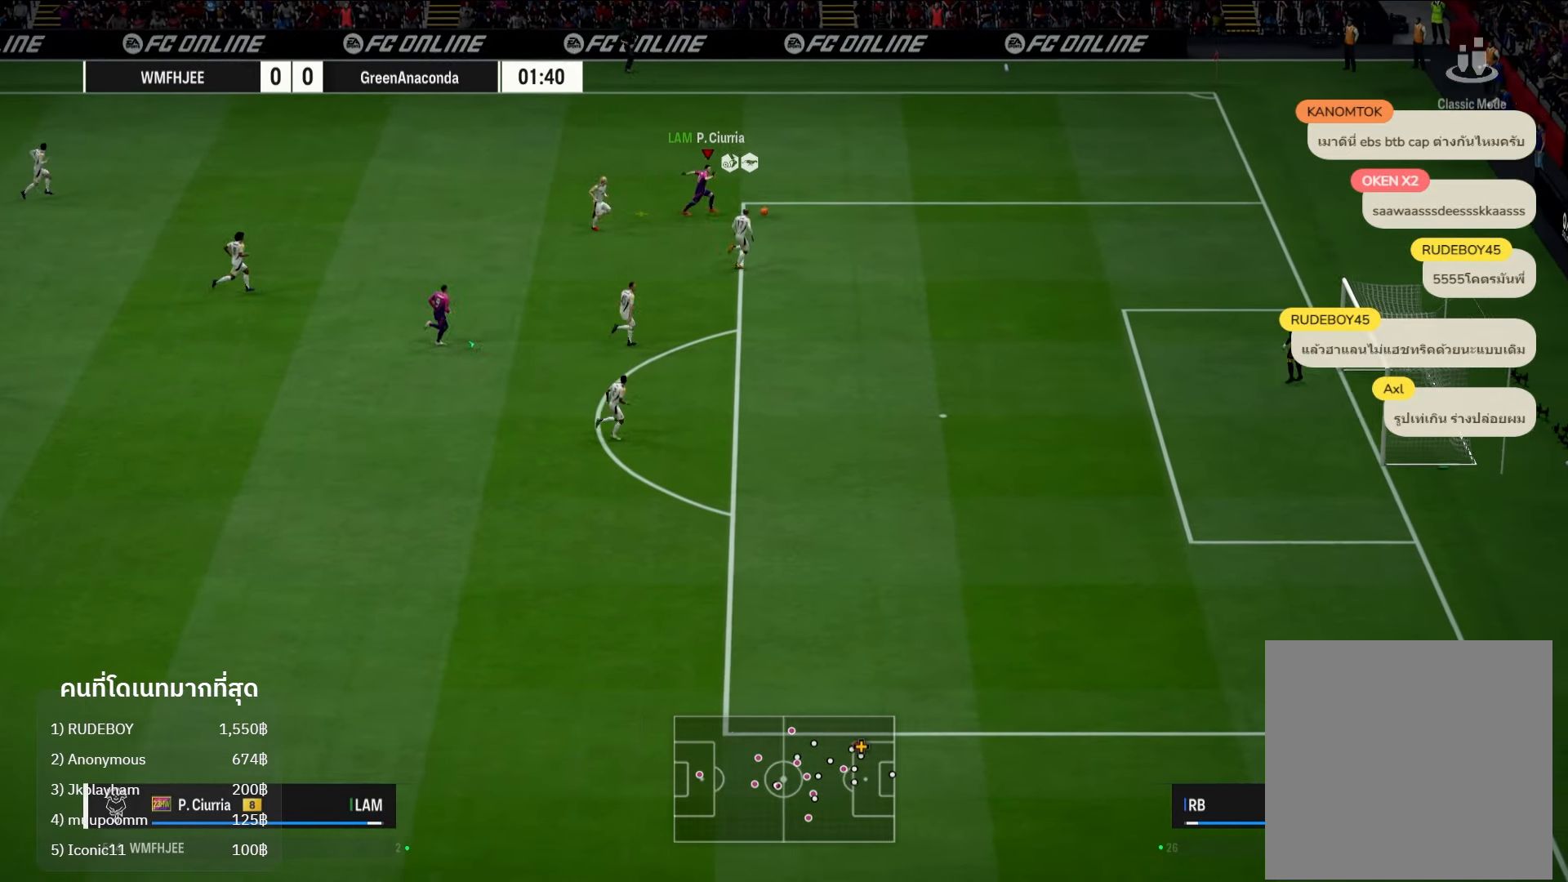
{"buttons": ["L2"], "left_stick": "right", "right_stick": "center", "events": []}
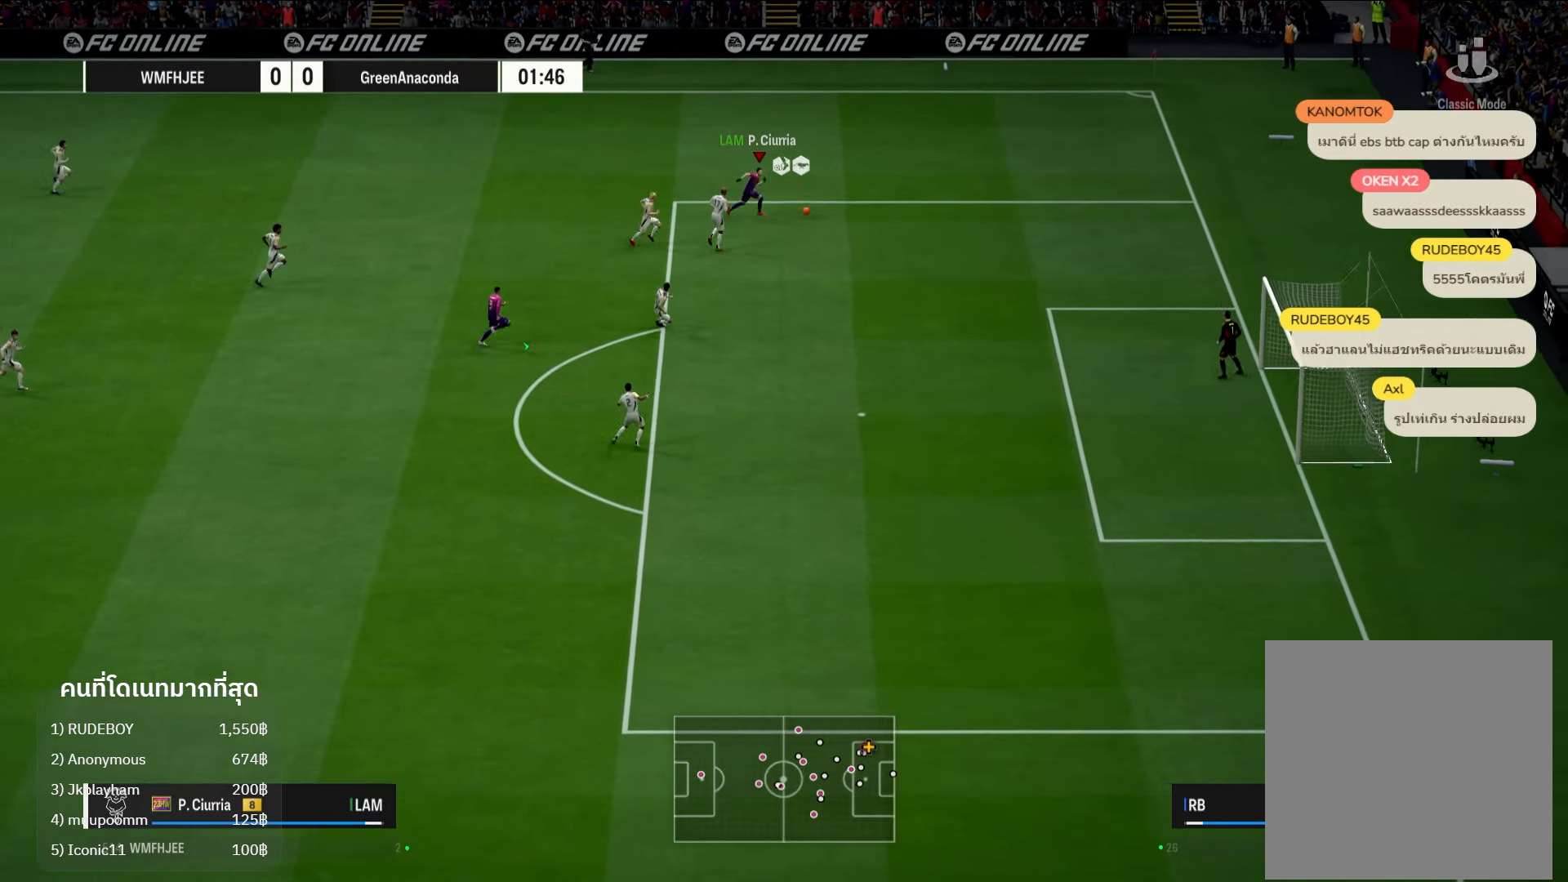
{"buttons": ["L2"], "left_stick": "down-right", "right_stick": "center", "events": [[67, "left_stick", "down-right"]]}
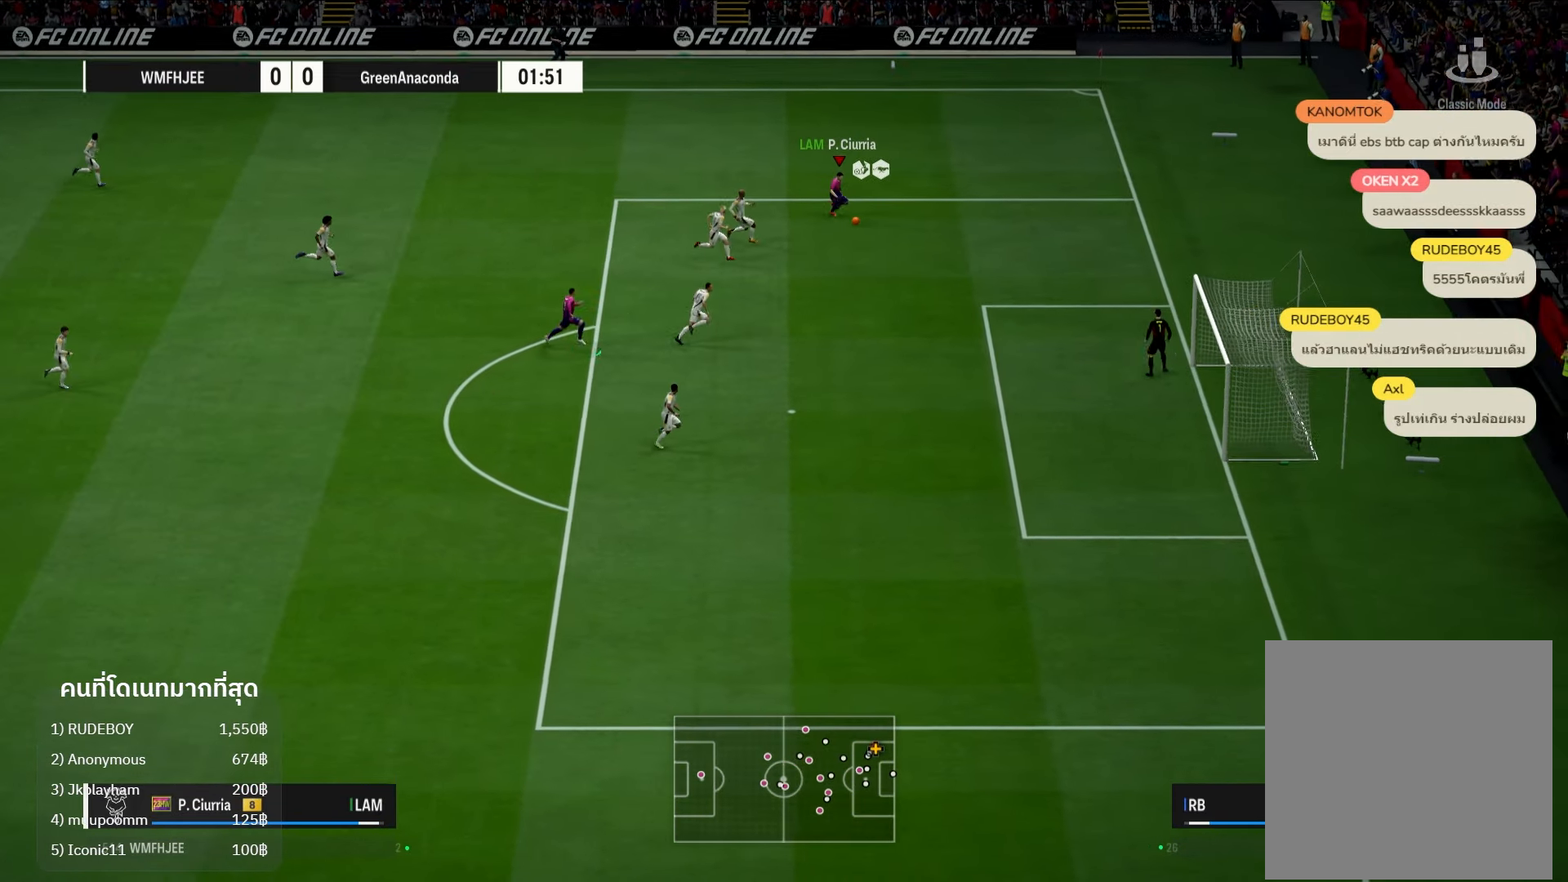
{"buttons": [], "left_stick": "down-right", "right_stick": "center", "events": [[383, "L2", "up"]]}
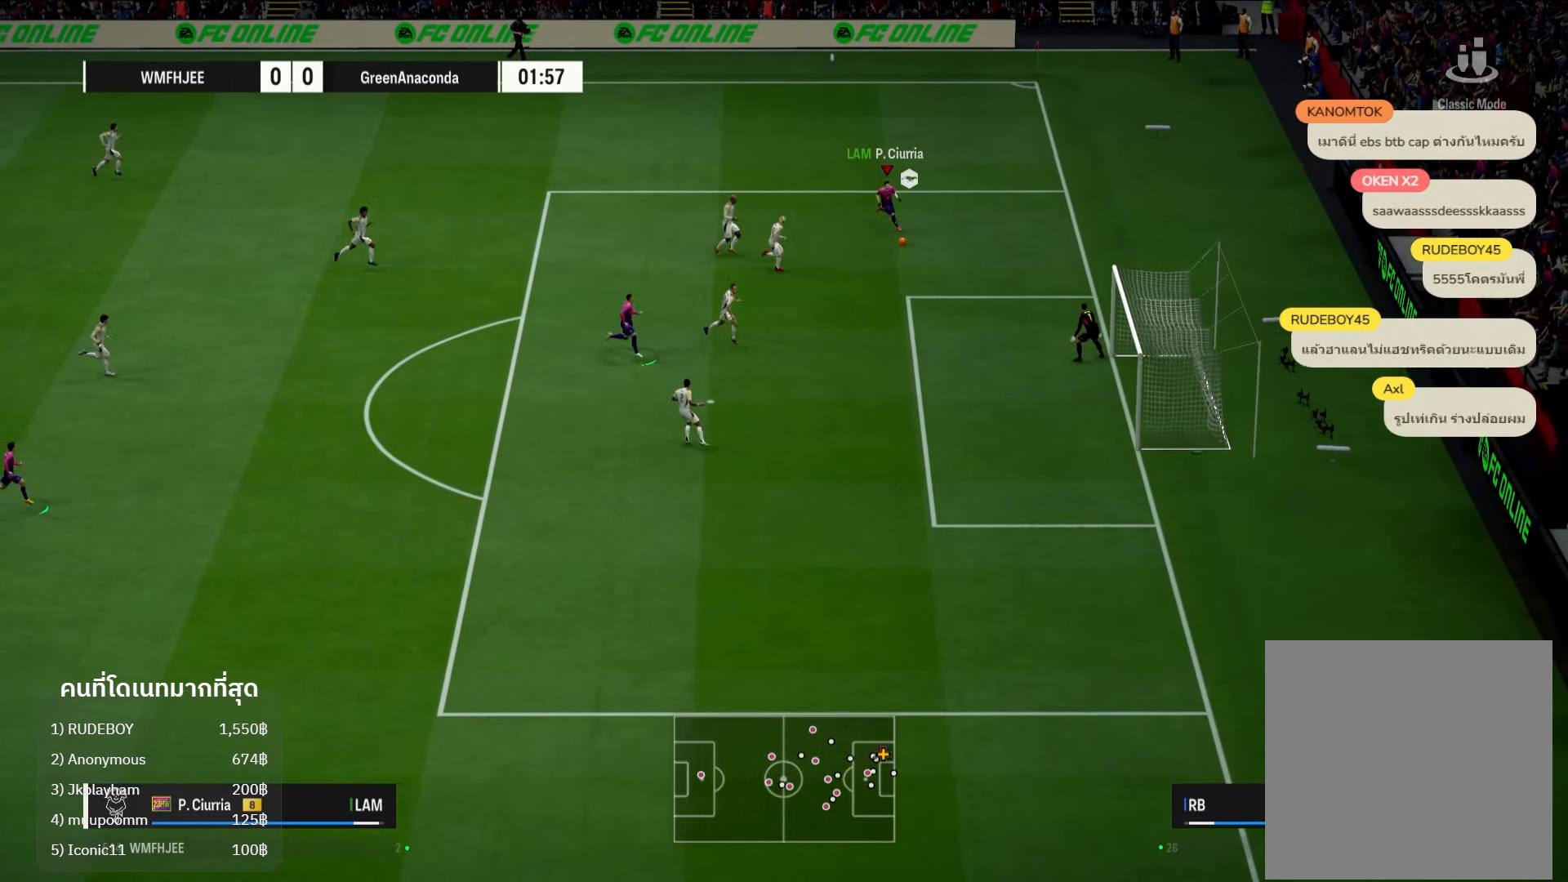
{"buttons": [], "left_stick": "up-left", "right_stick": "center", "events": [[383, "left_stick", "up-right"], [433, "left_stick", "up-left"]]}
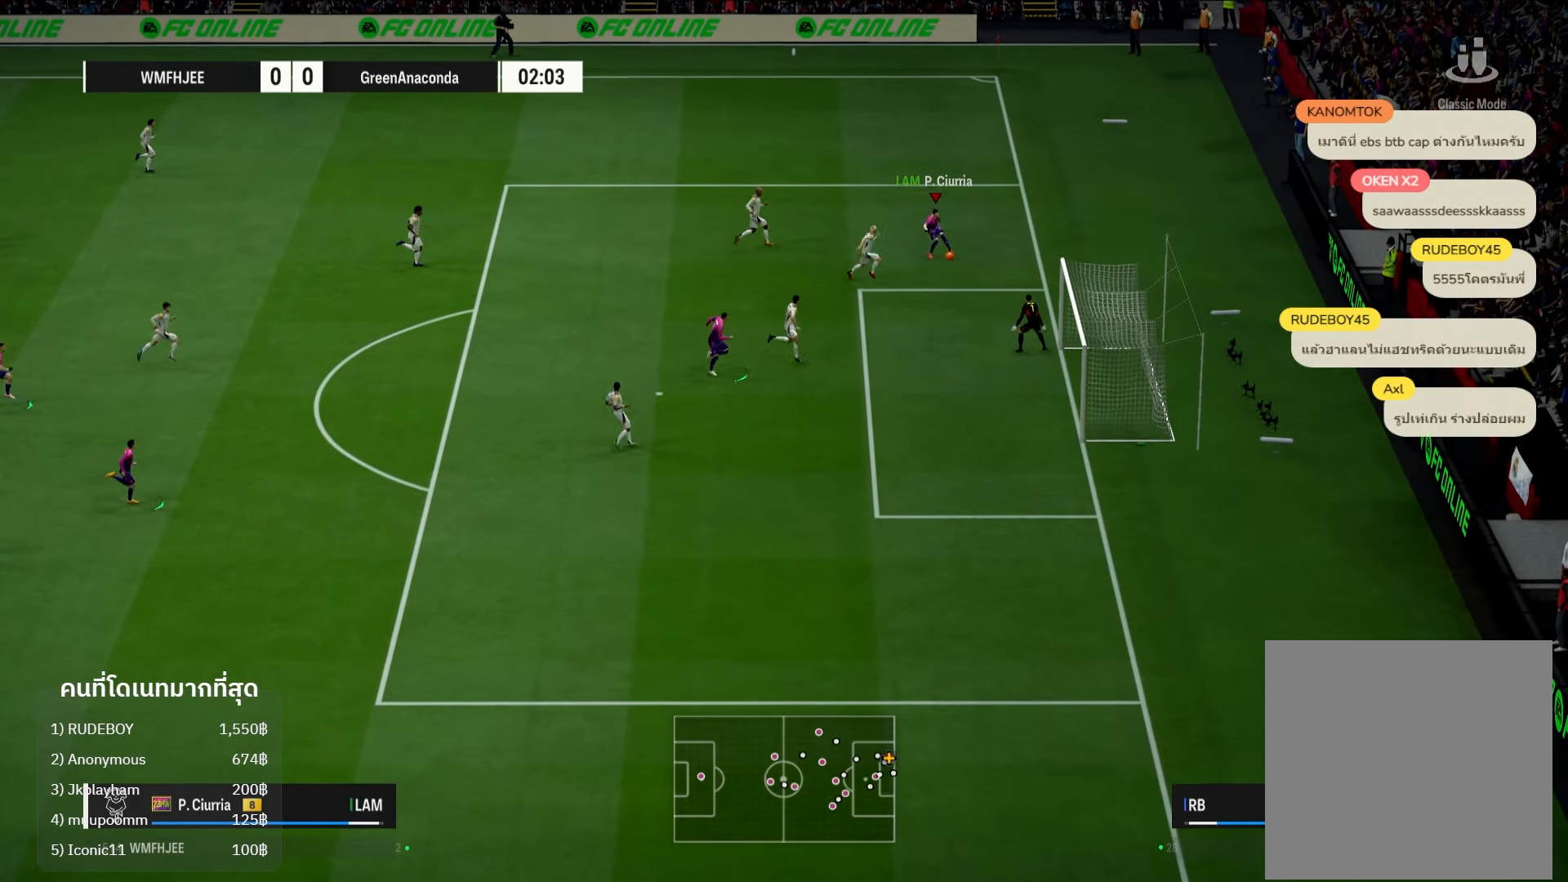
{"buttons": [], "left_stick": "left", "right_stick": "center", "events": [[200, "left_stick", "left"]]}
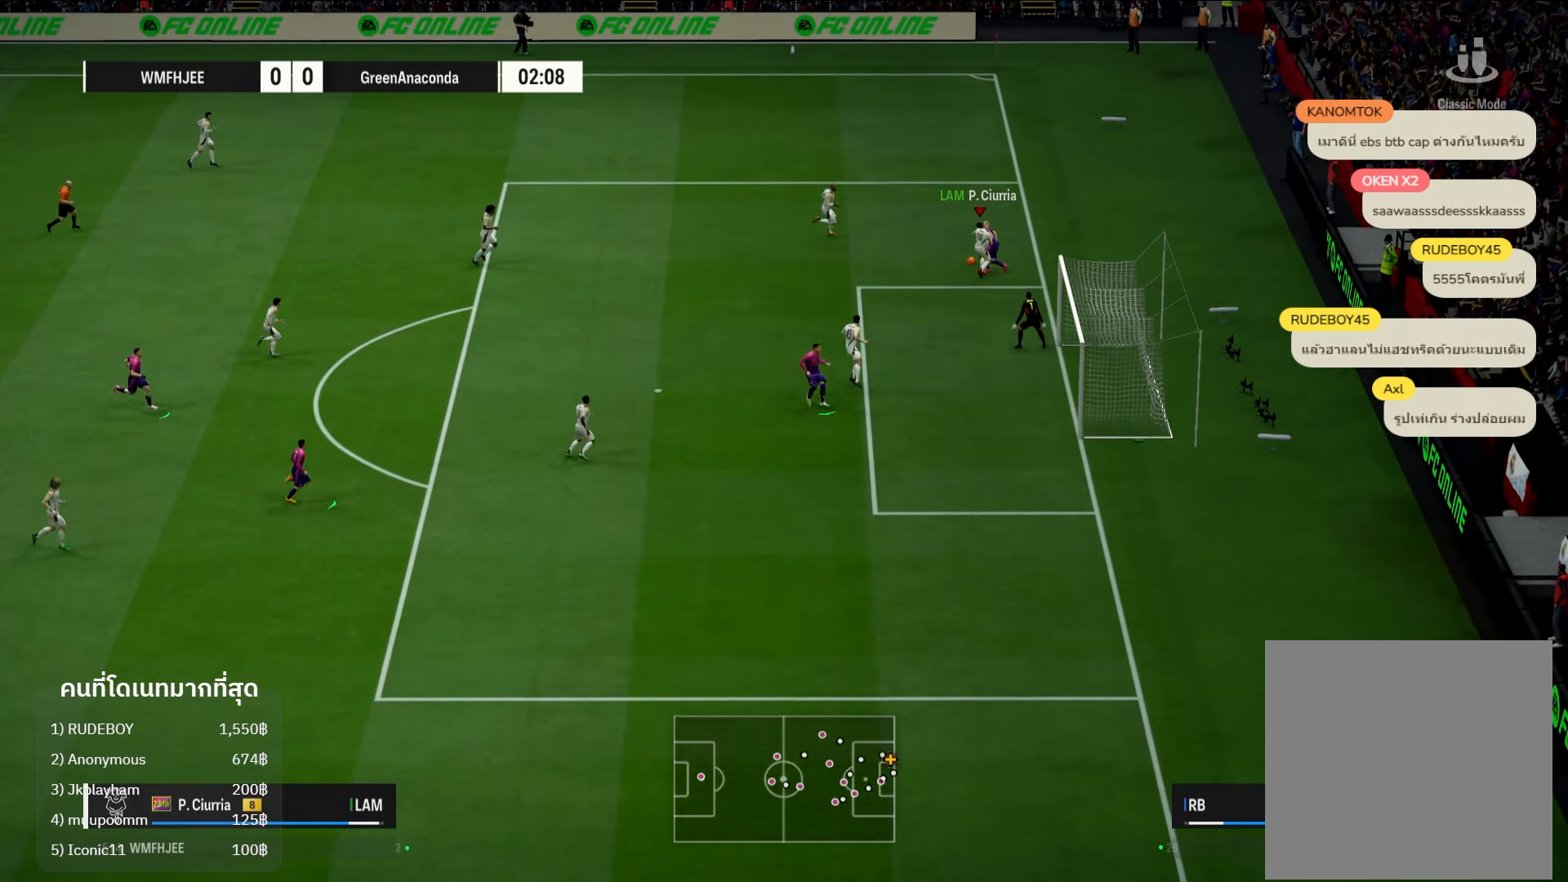
{"buttons": [], "left_stick": "down-left", "right_stick": "center", "events": [[500, "left_stick", "down-left"]]}
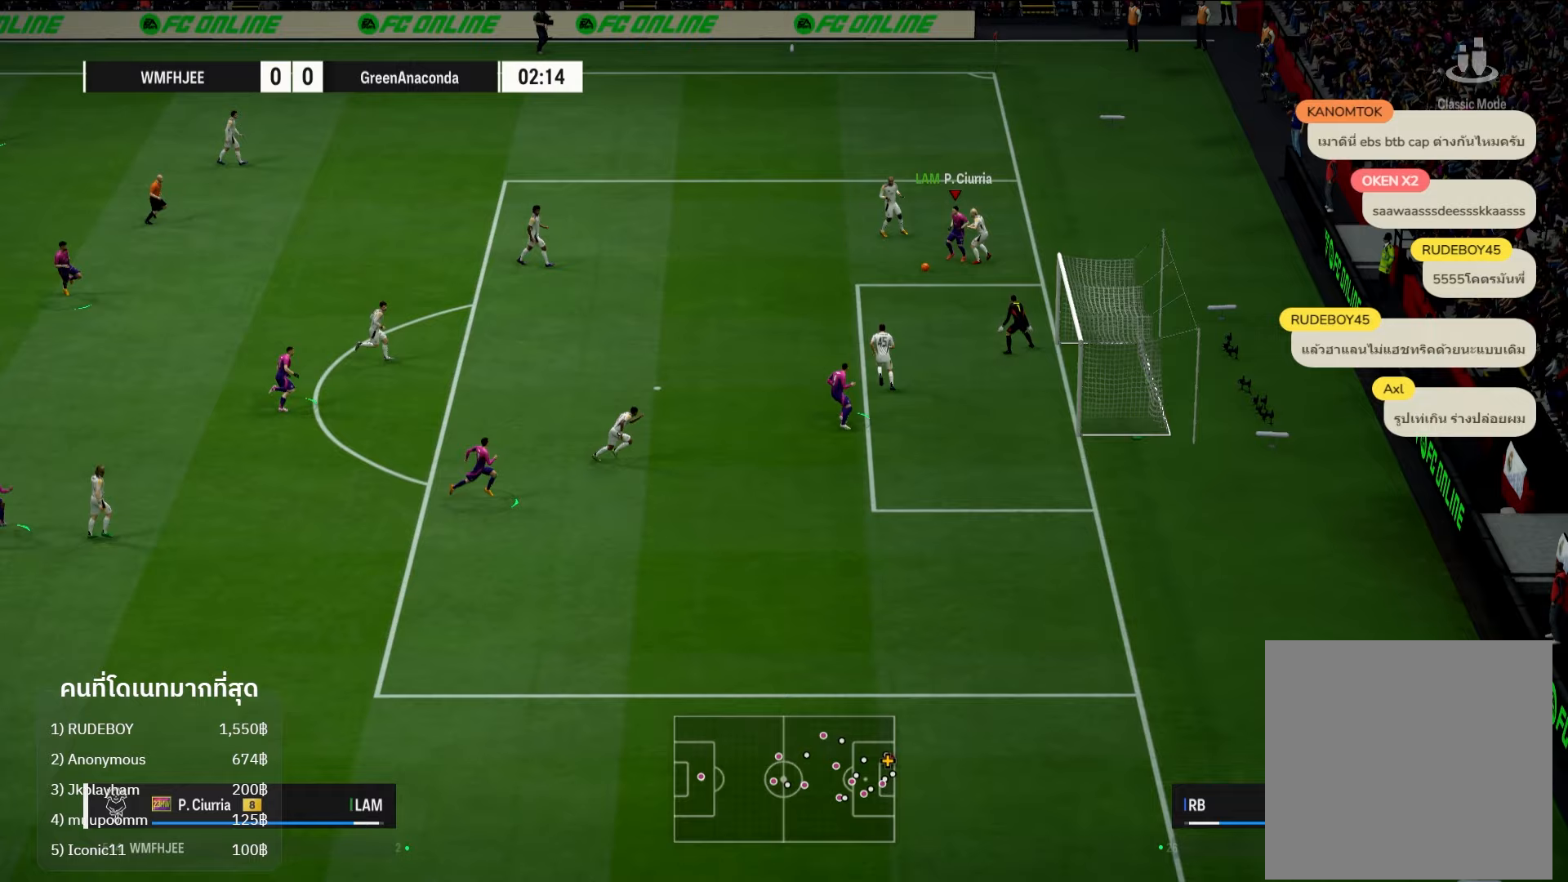
{"buttons": [], "left_stick": "down", "right_stick": "center", "events": [[233, "left_stick", "down"]]}
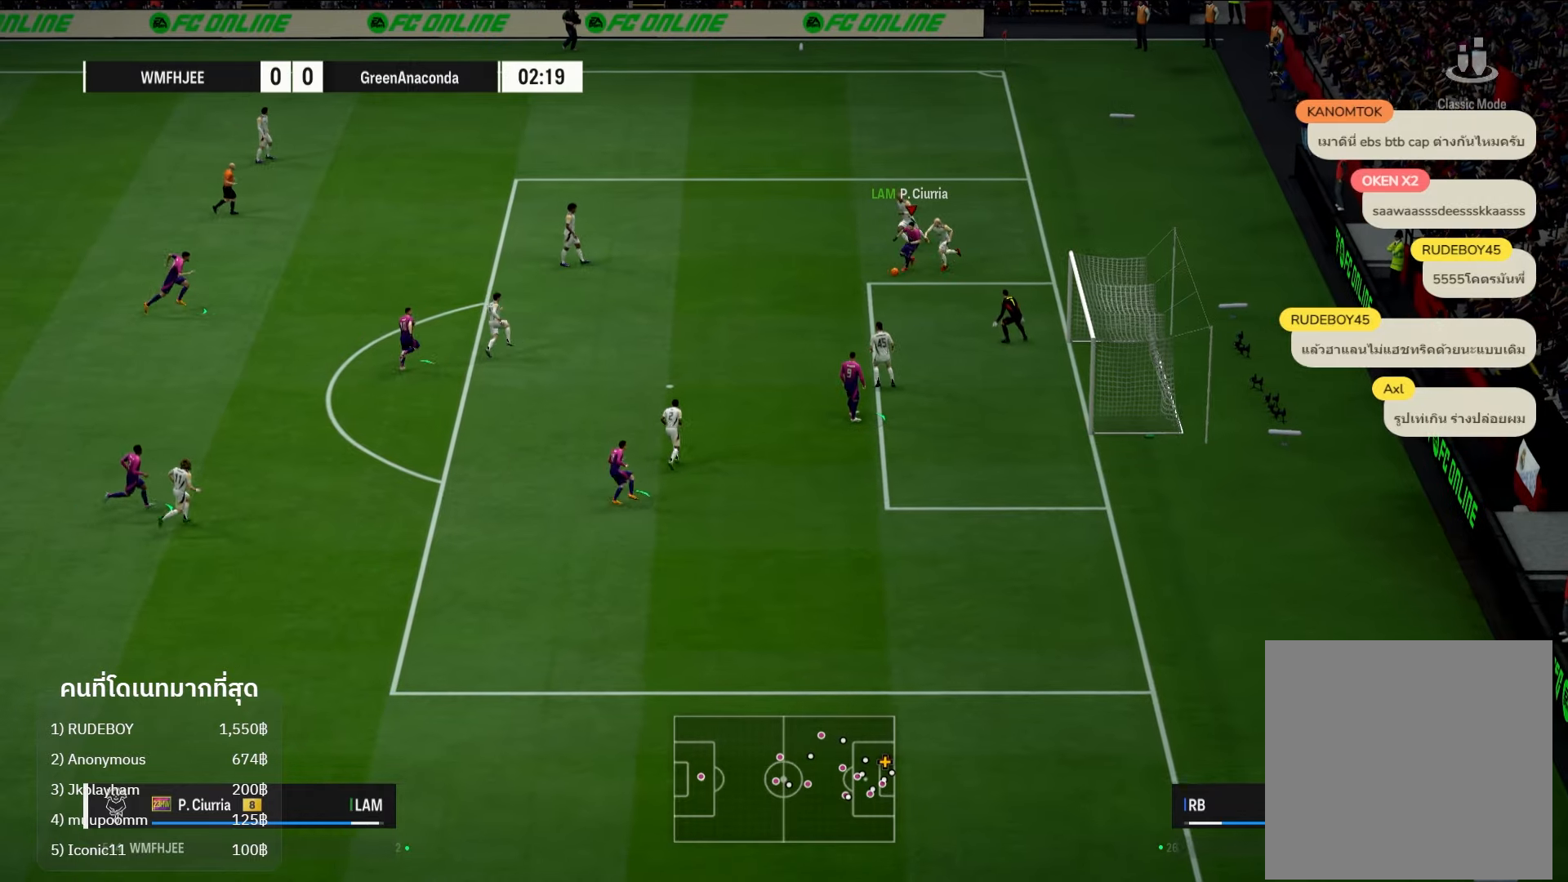
{"buttons": [], "left_stick": "down", "right_stick": "center", "events": [[333, "X", "down"], [500, "X", "up"]]}
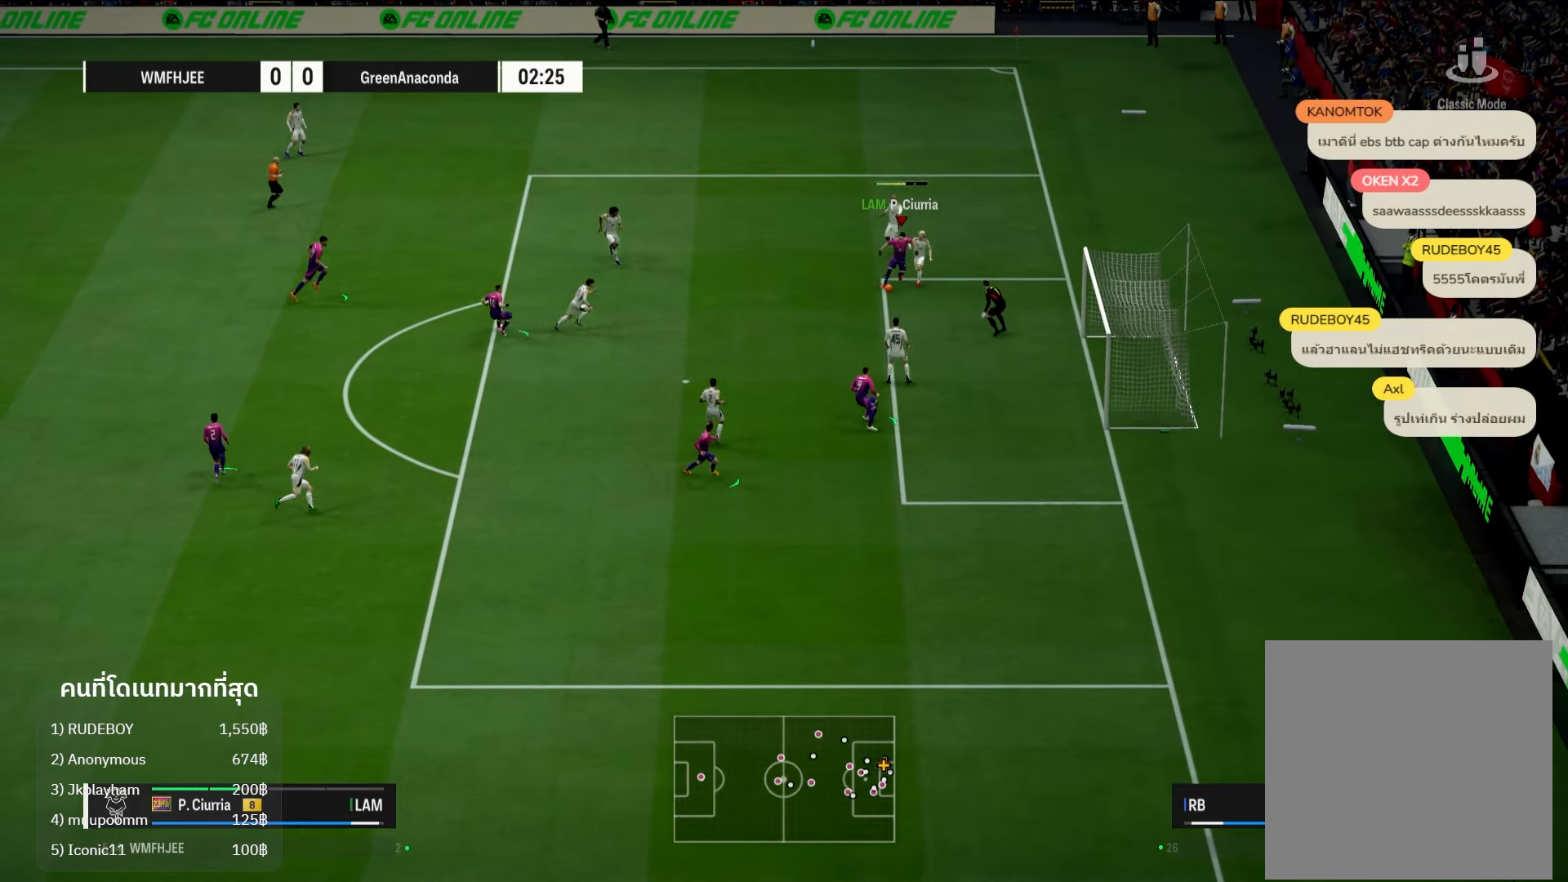
{"buttons": ["L3"], "left_stick": "down", "right_stick": "center", "events": [[33, "L3", "down"], [83, "X", "down"], [250, "X", "up"]]}
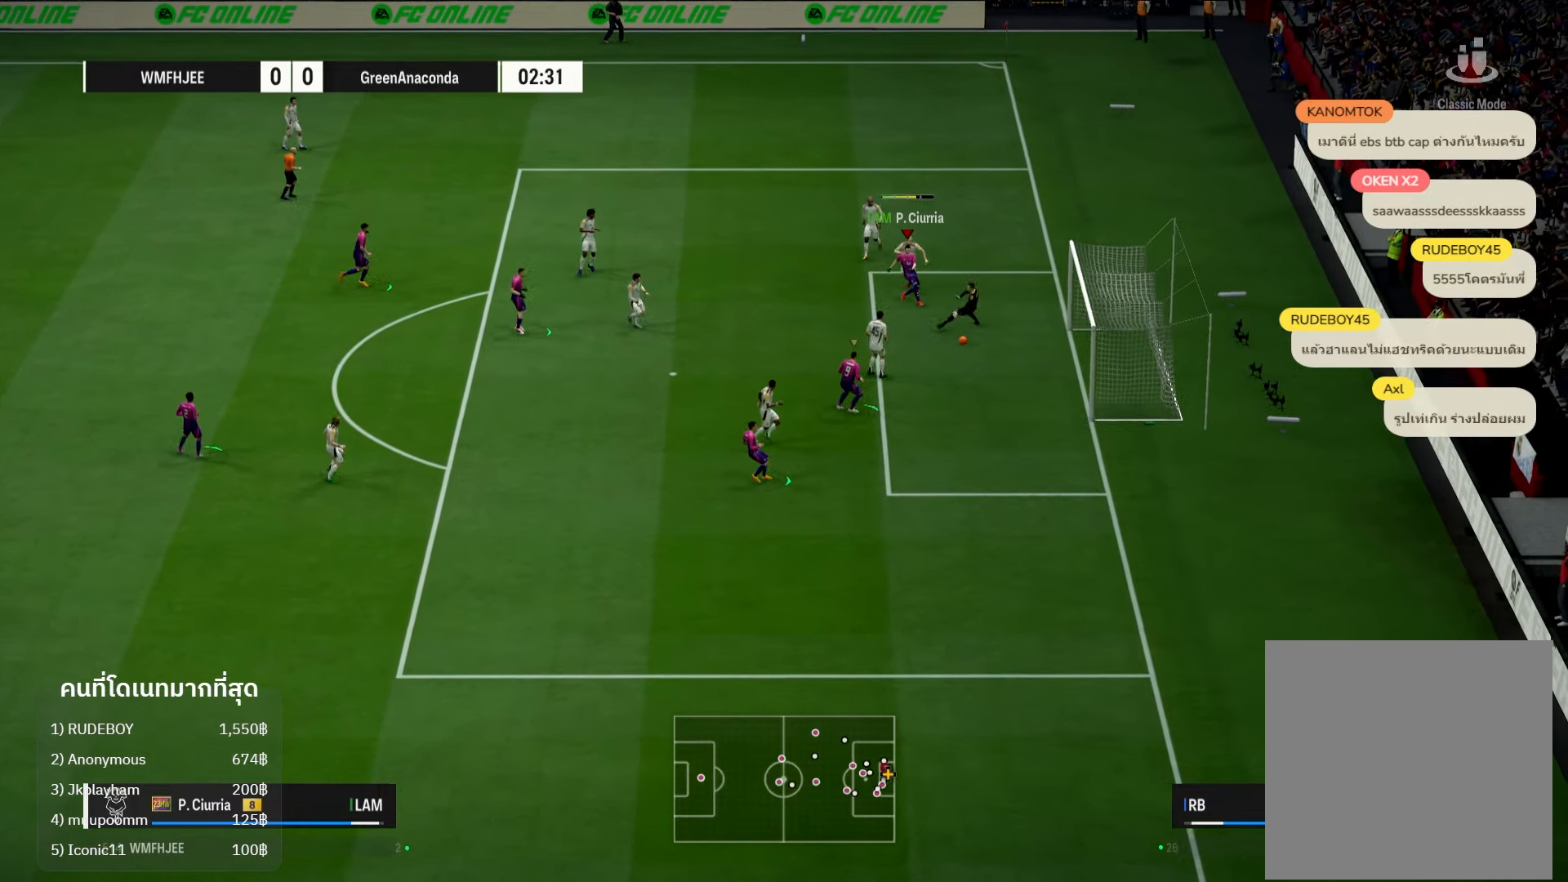
{"buttons": [], "left_stick": "center", "right_stick": "center", "events": [[183, "L3", "up"], [400, "left_stick", "center"]]}
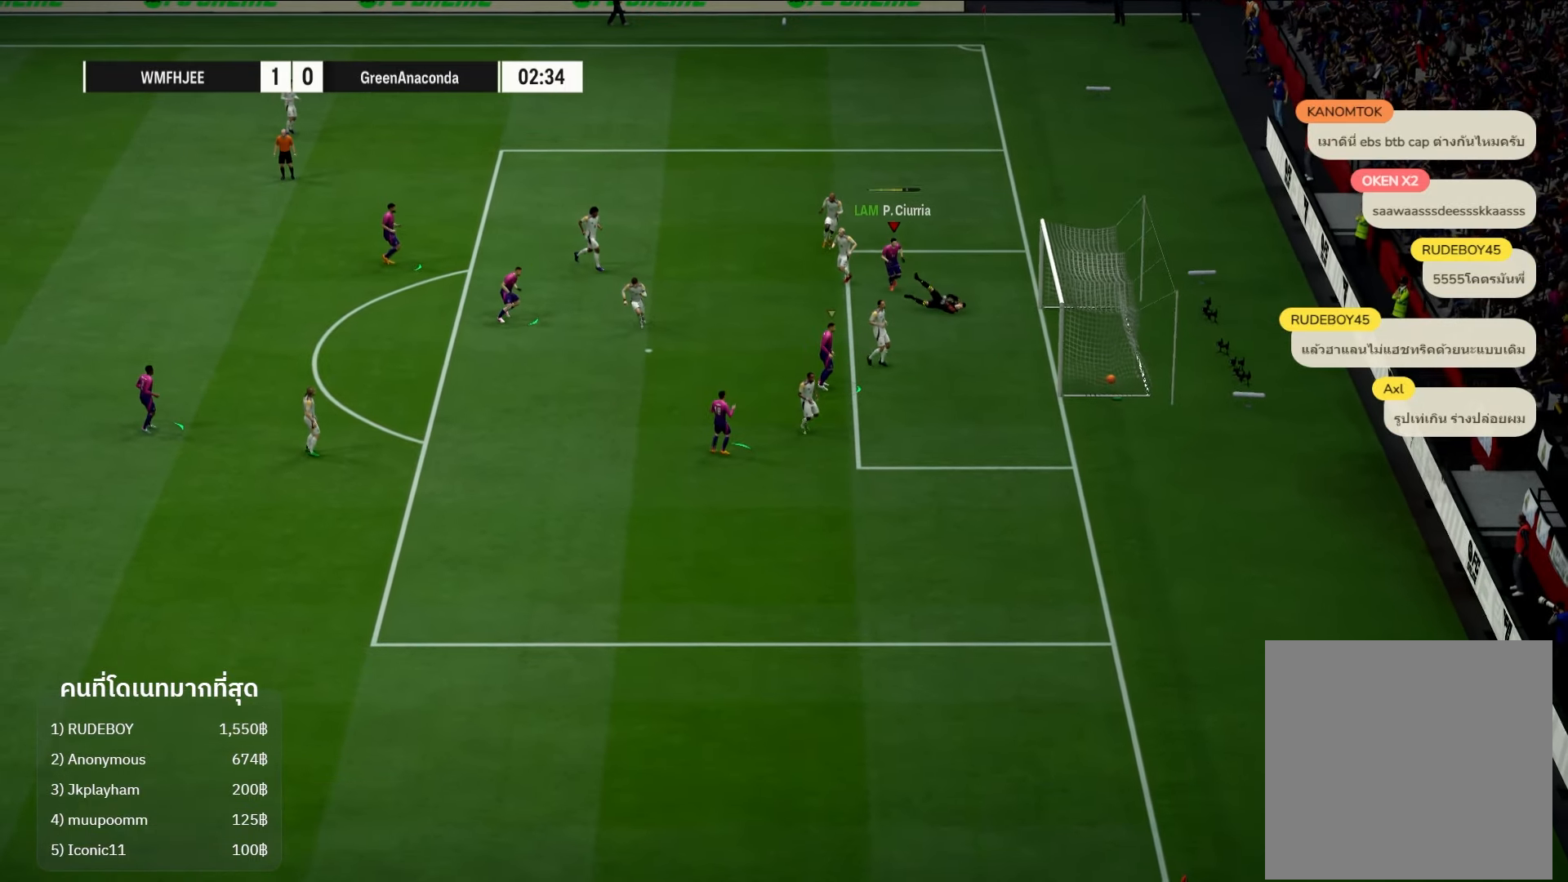
{"buttons": [], "left_stick": "center", "right_stick": "center", "events": []}
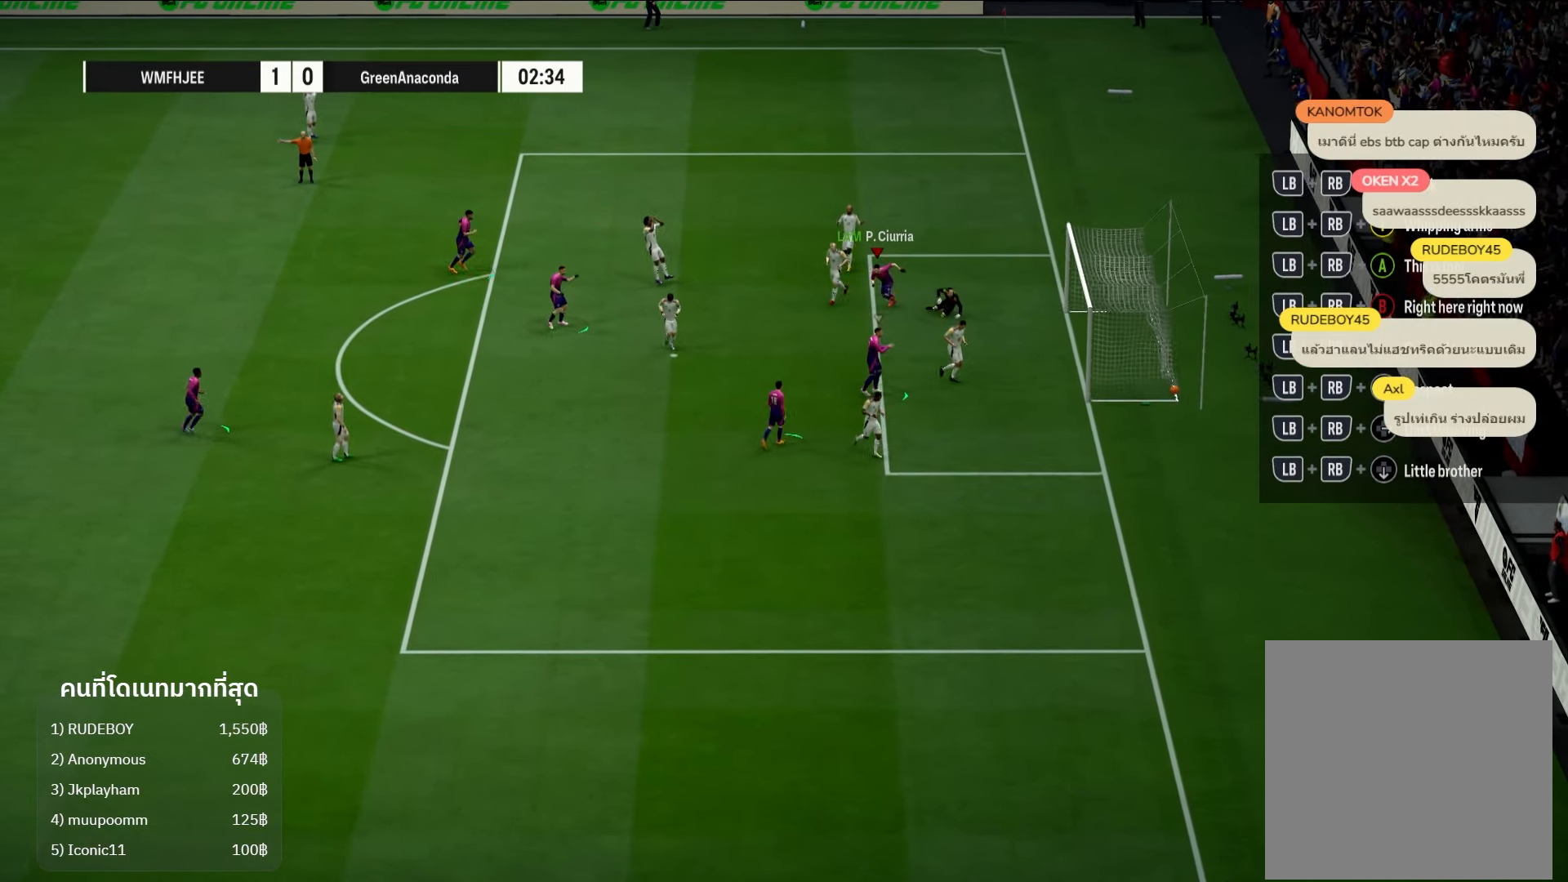
{"buttons": ["A"], "left_stick": "center", "right_stick": "center", "events": [[383, "A", "down"]]}
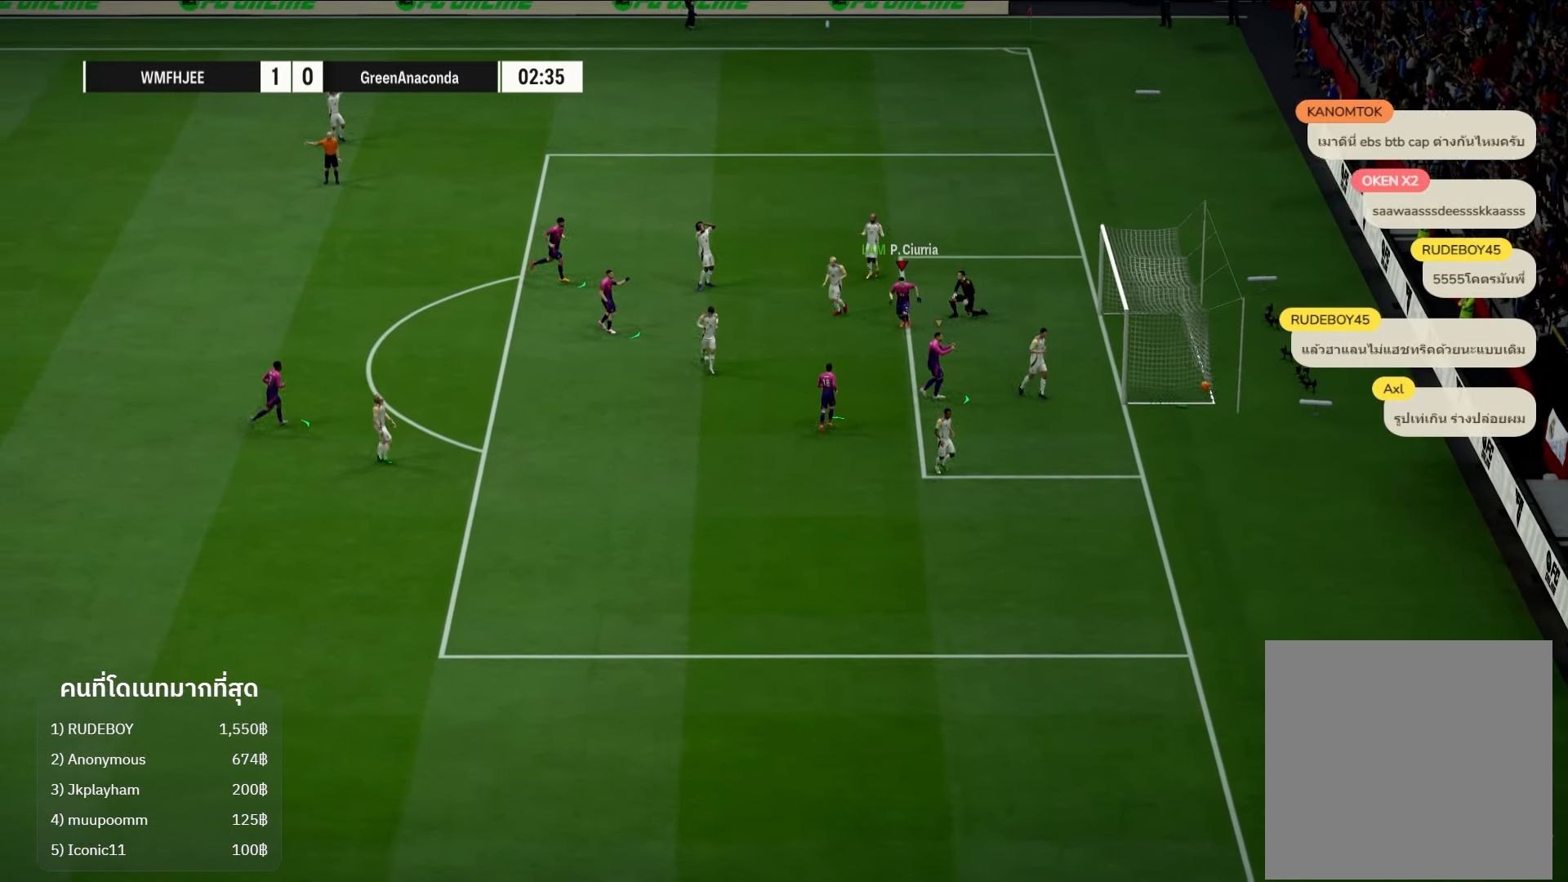
{"buttons": [], "left_stick": "center", "right_stick": "center", "events": [[17, "A", "up"]]}
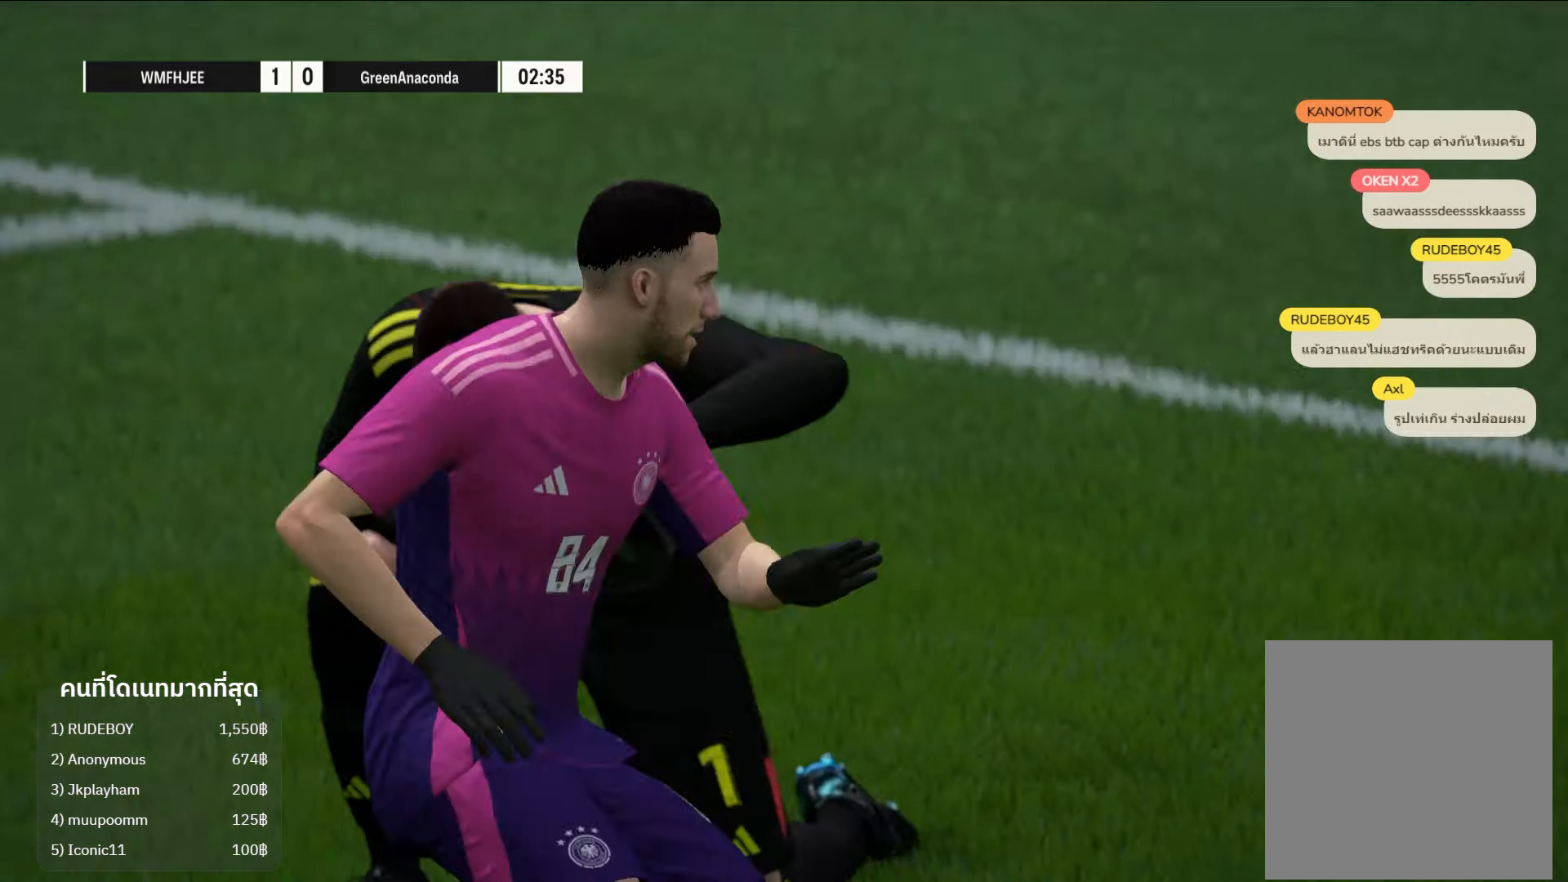
{"buttons": [], "left_stick": "center", "right_stick": "center", "events": []}
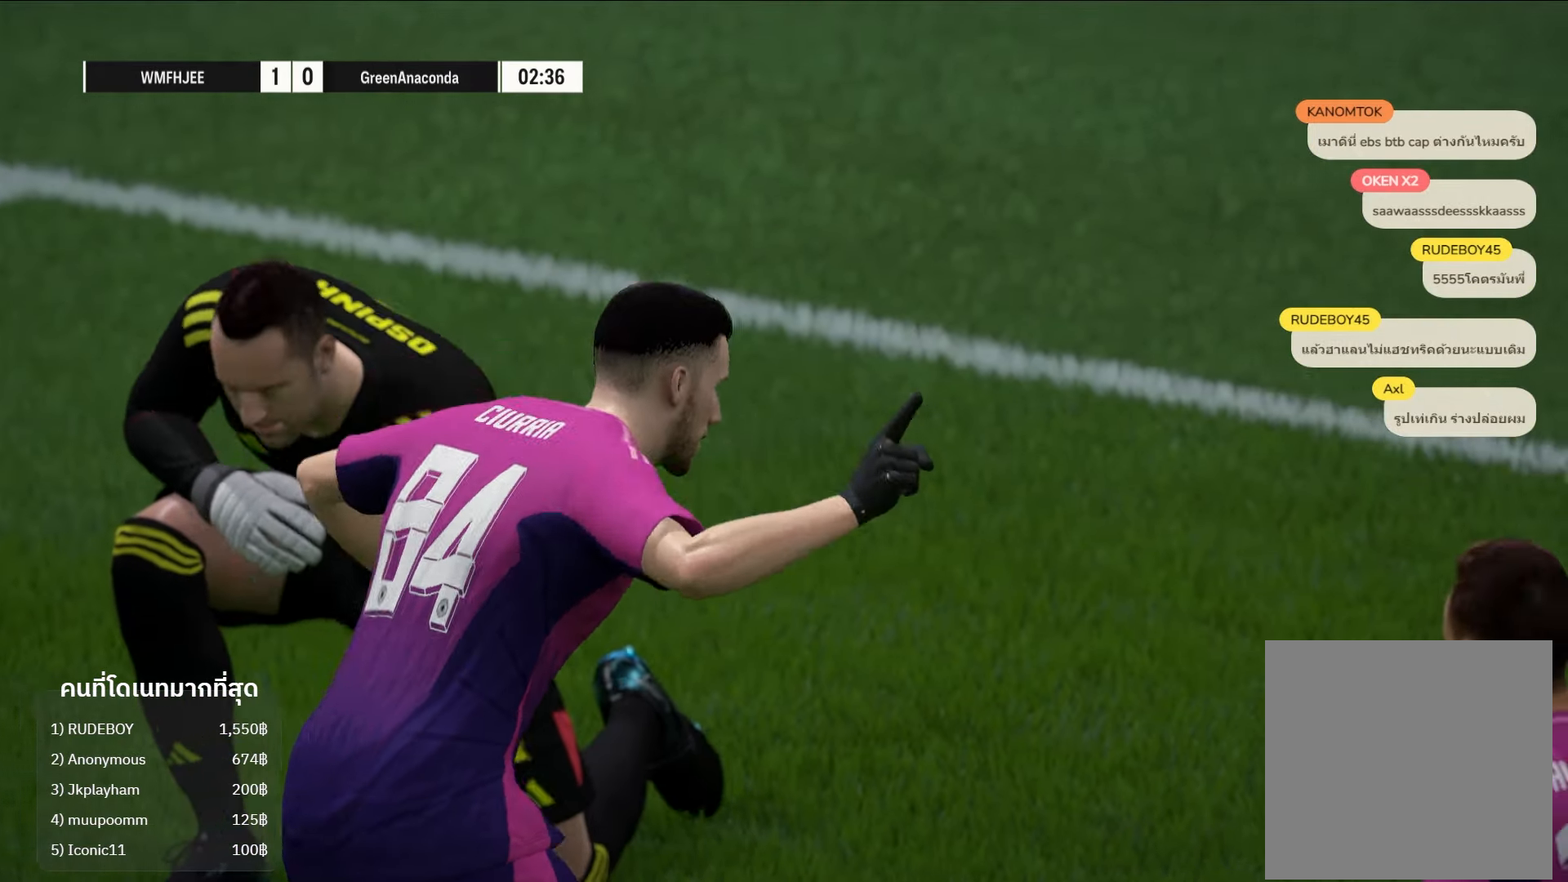
{"buttons": [], "left_stick": "center", "right_stick": "center", "events": []}
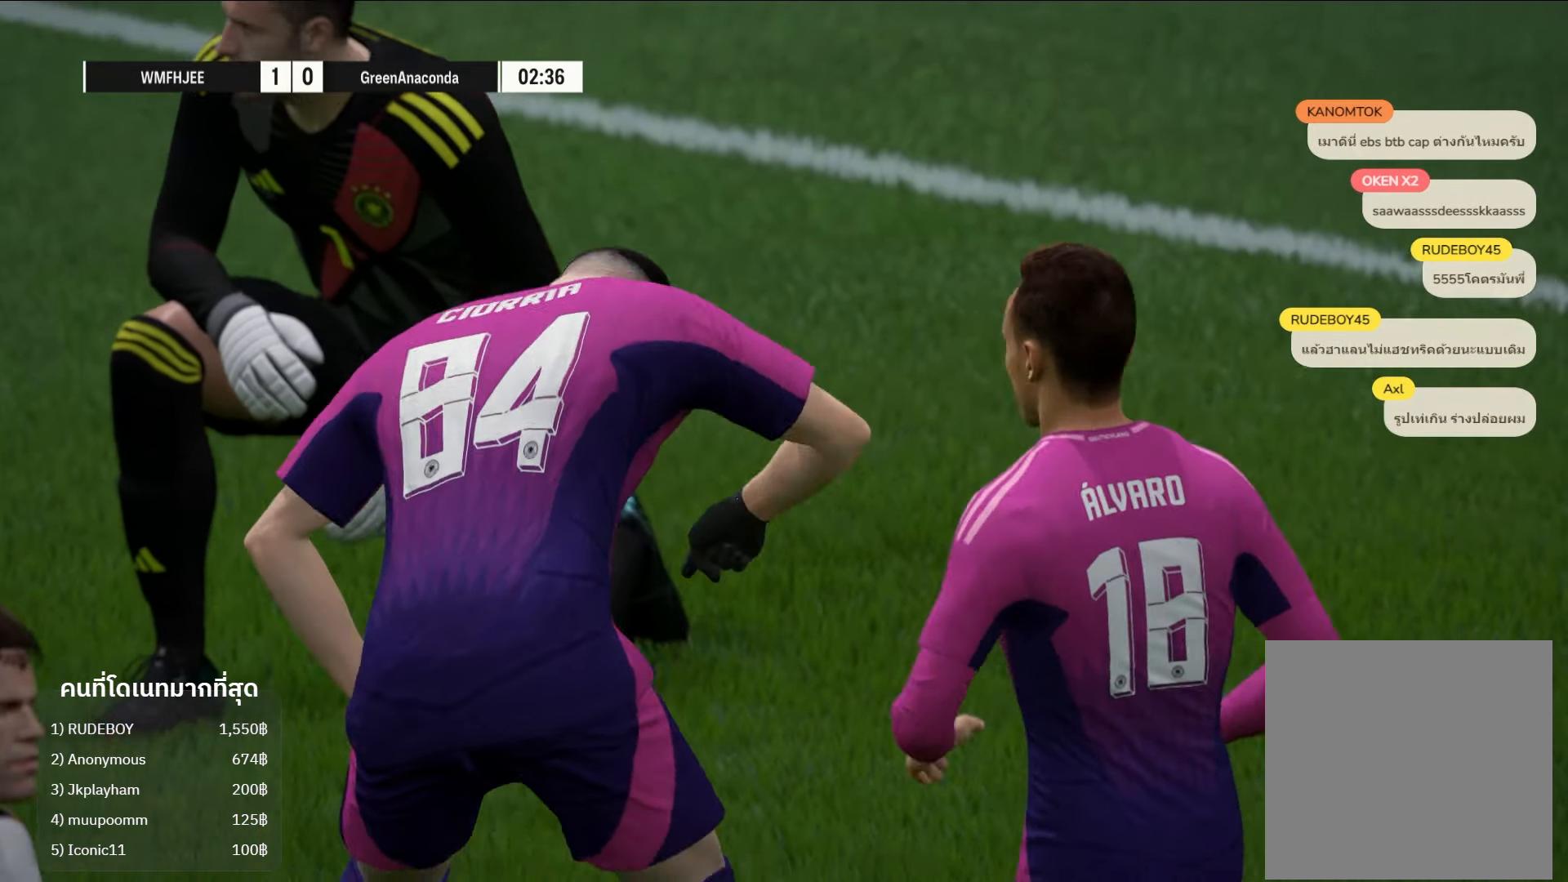
{"buttons": [], "left_stick": "center", "right_stick": "center", "events": []}
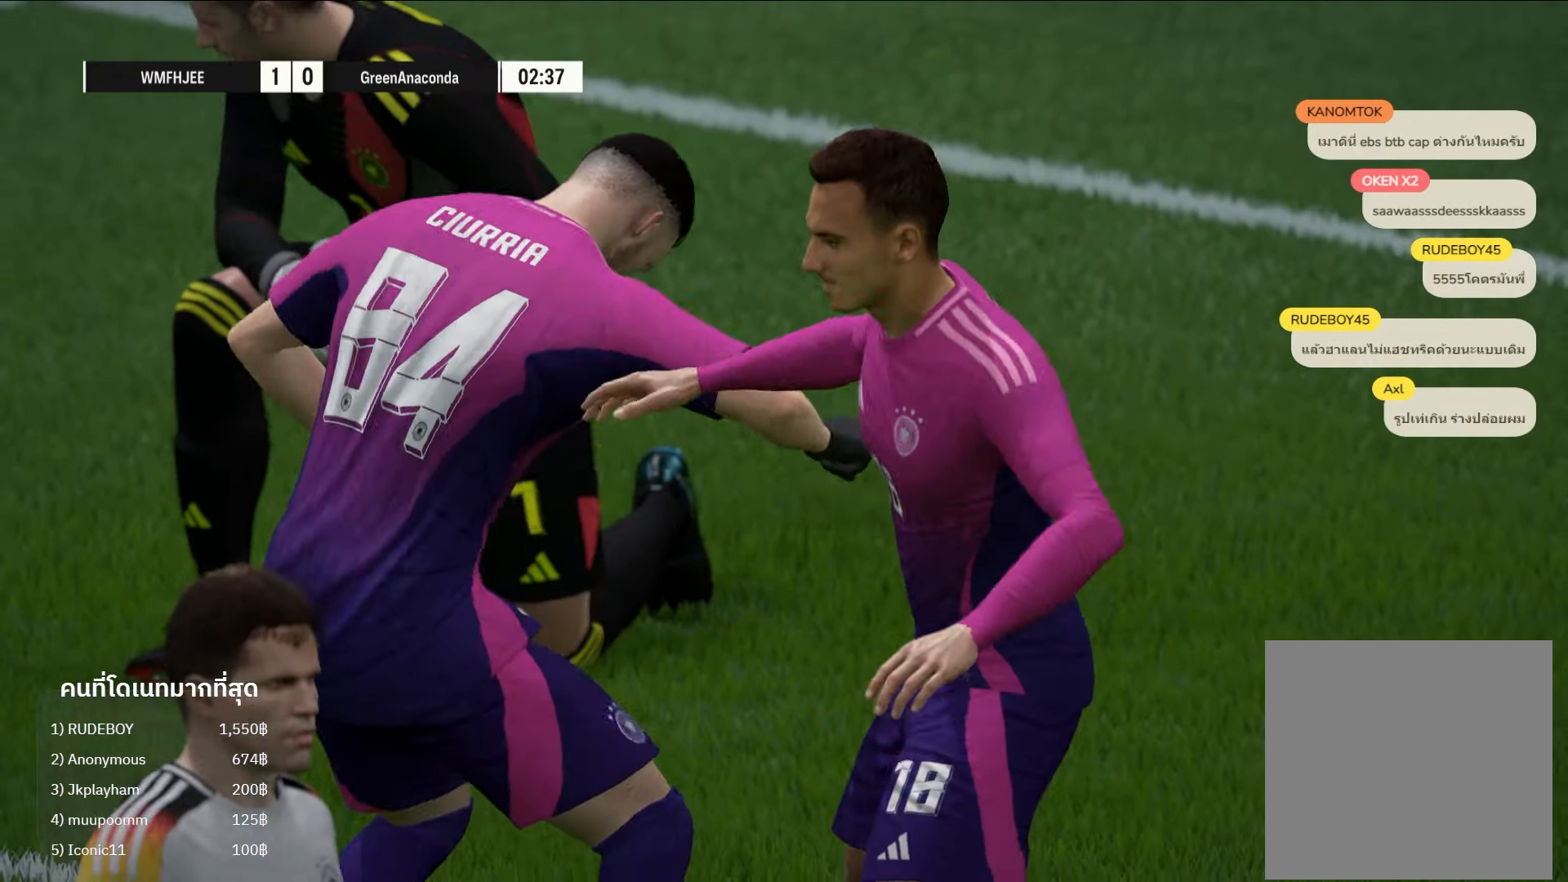
{"buttons": [], "left_stick": "center", "right_stick": "center", "events": []}
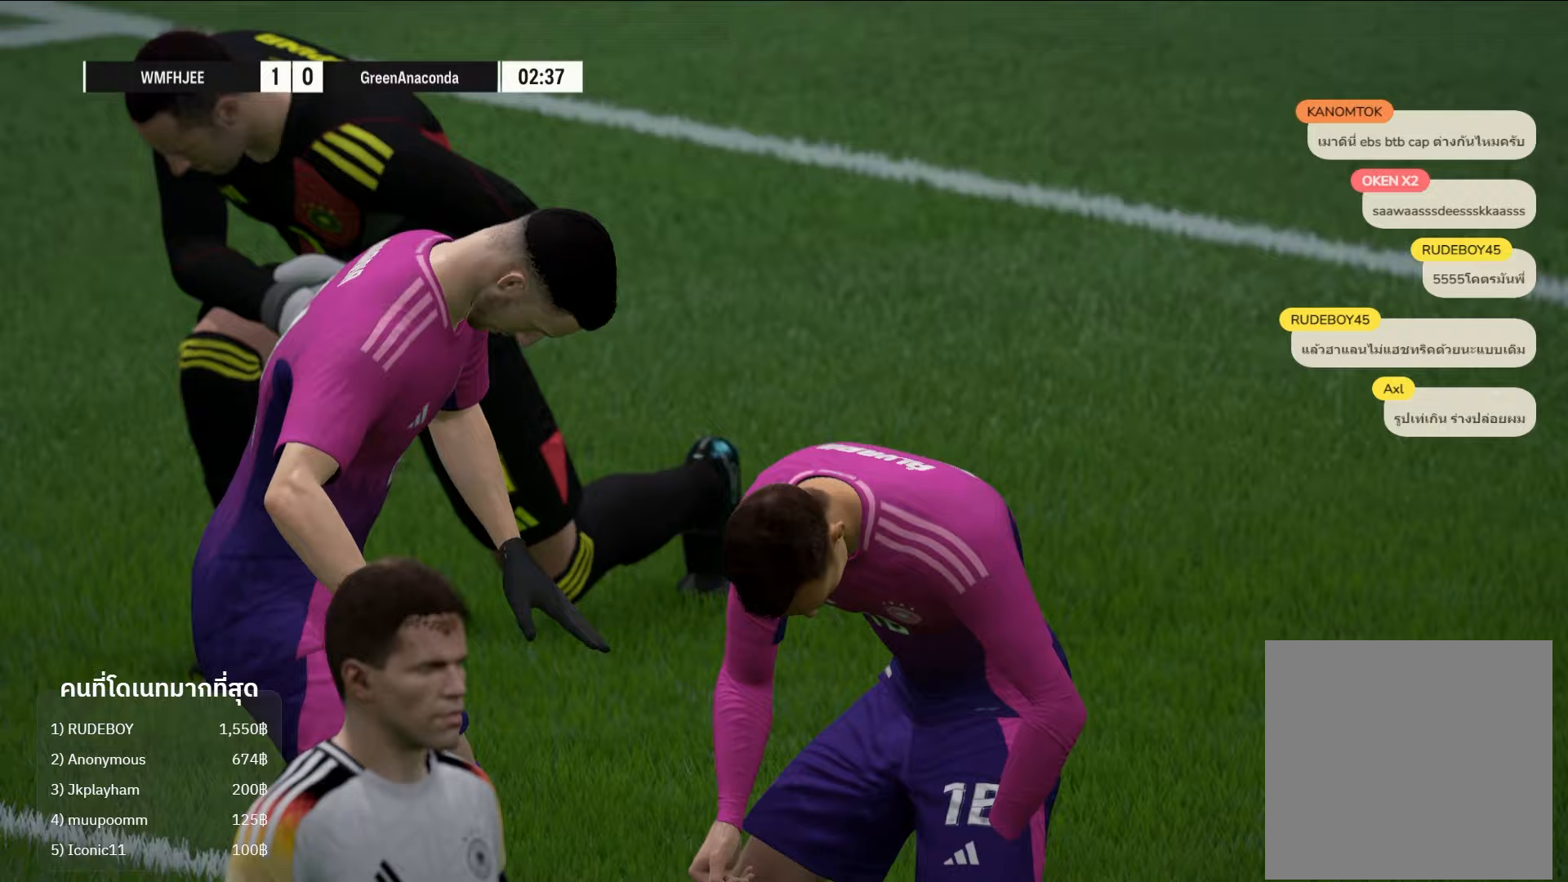
{"buttons": [], "left_stick": "center", "right_stick": "center", "events": []}
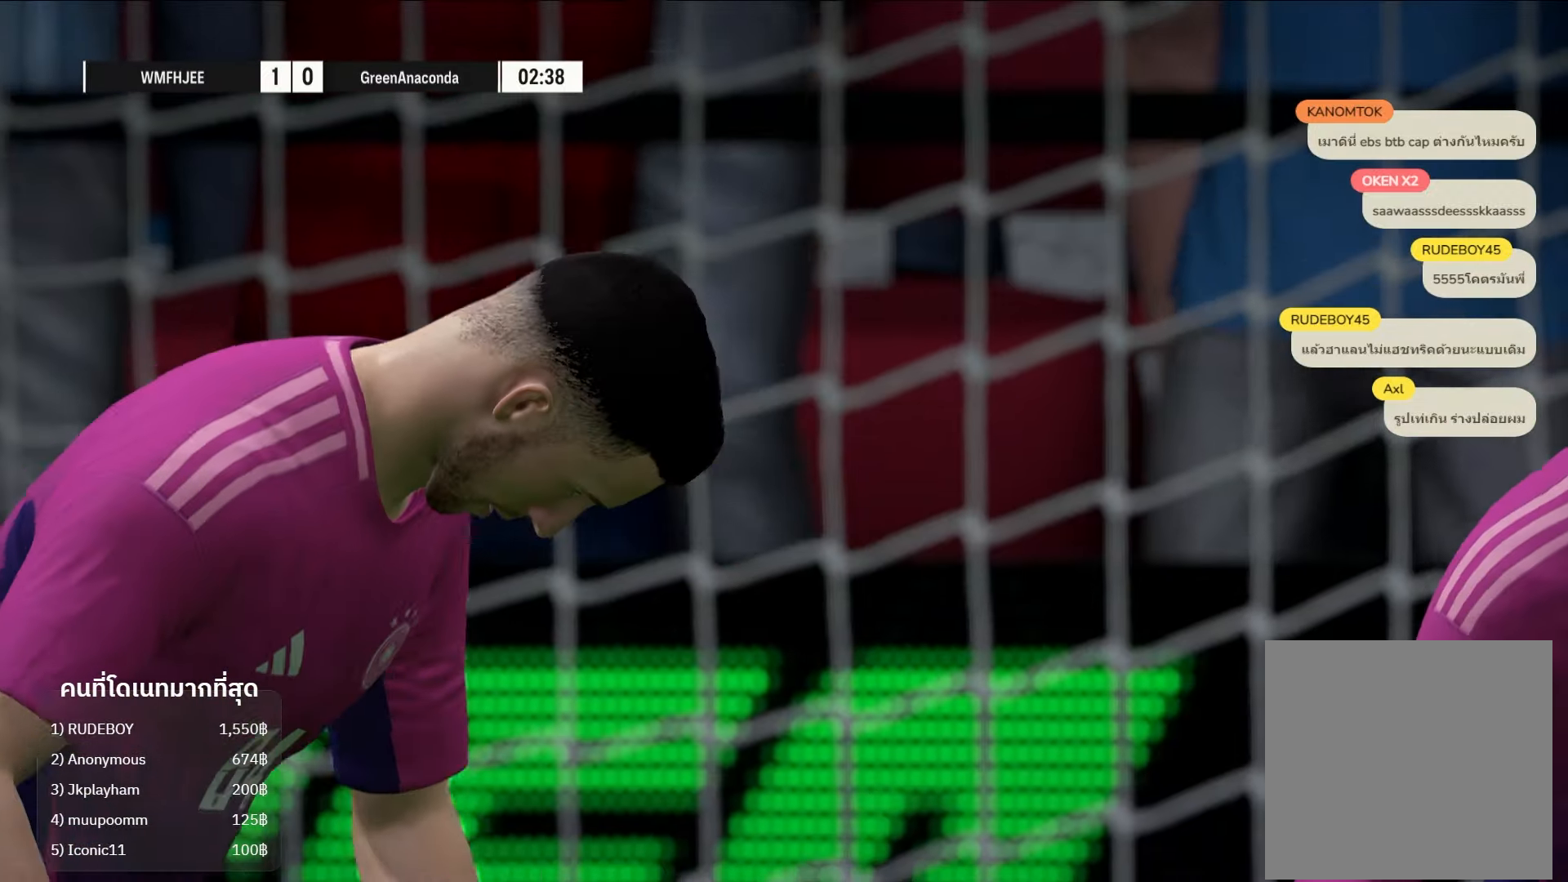
{"buttons": [], "left_stick": "down", "right_stick": "center", "events": [[333, "A", "down"], [333, "left_stick", "down"], [450, "A", "up"]]}
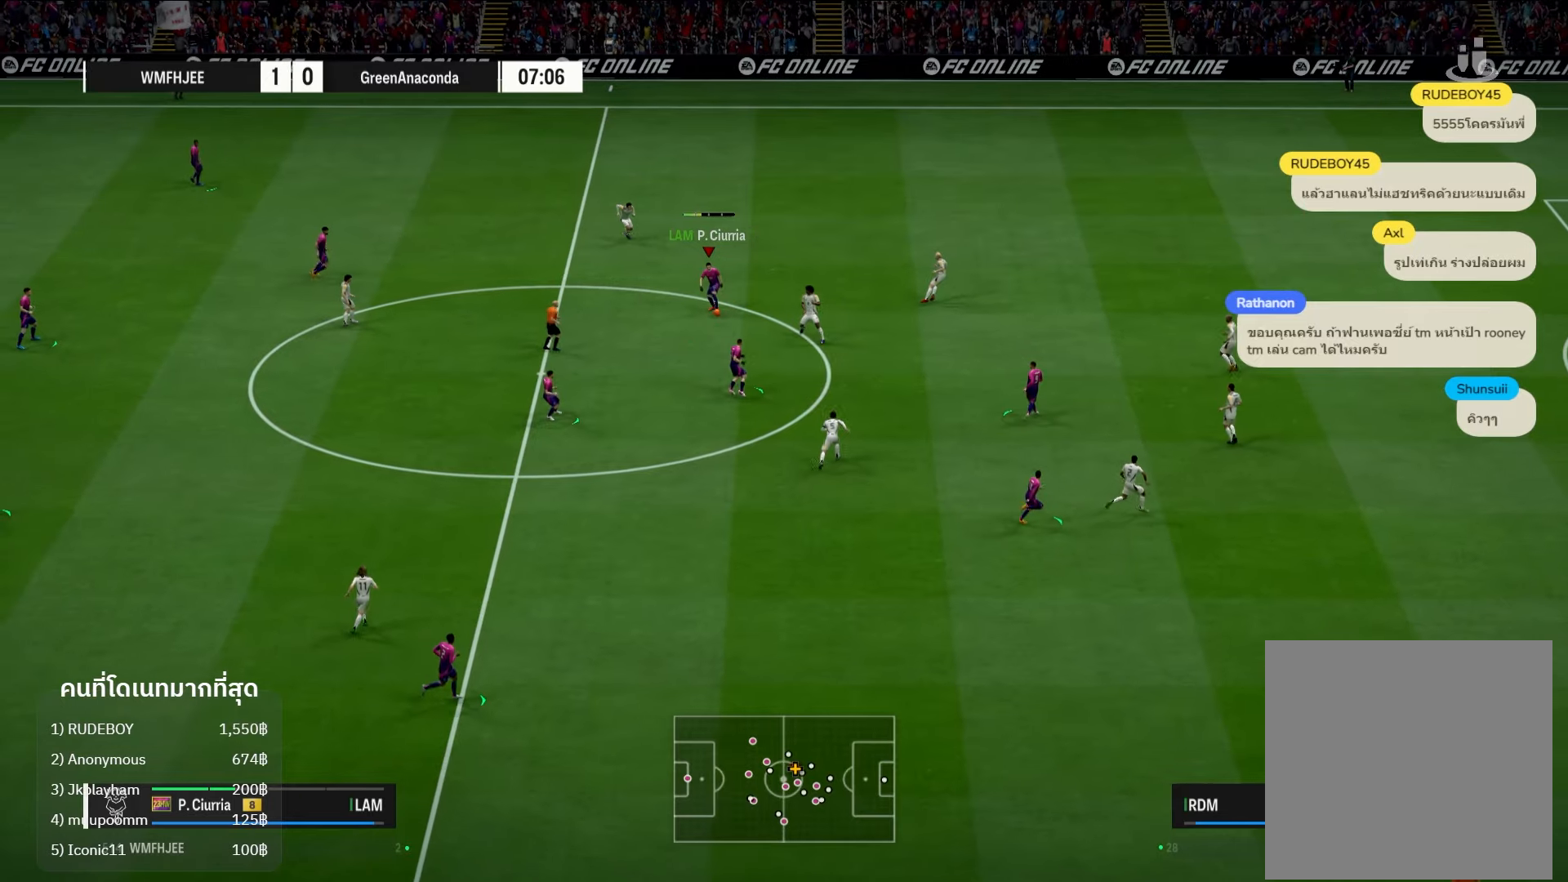
{"buttons": ["A"], "left_stick": "right", "right_stick": "center", "events": [[250, "left_stick", "right"], [467, "A", "down"]]}
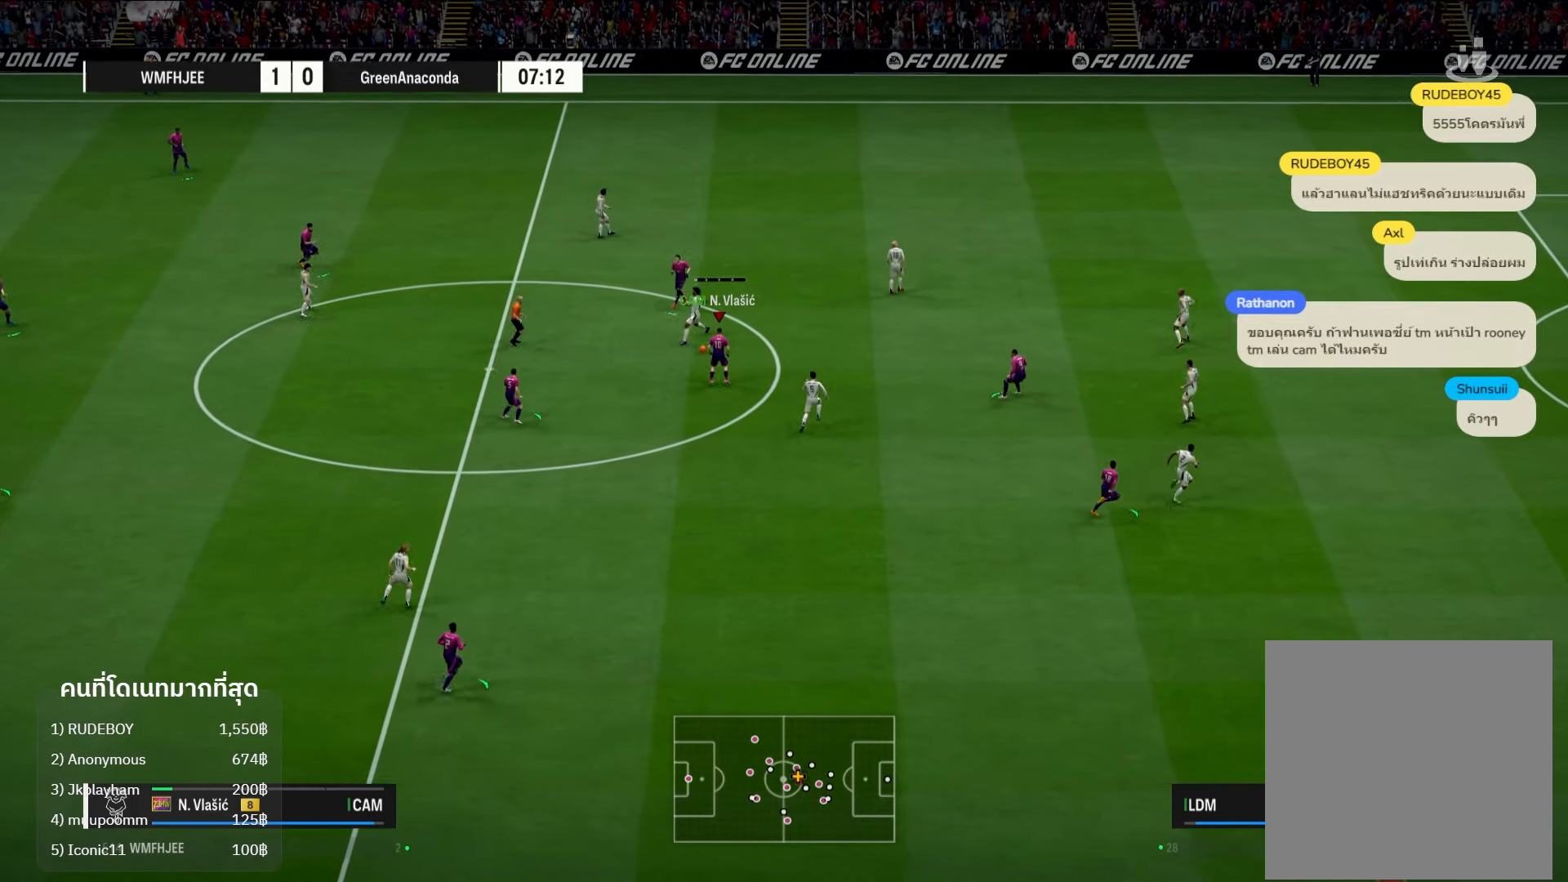
{"buttons": [], "left_stick": "right", "right_stick": "center", "events": [[83, "A", "up"]]}
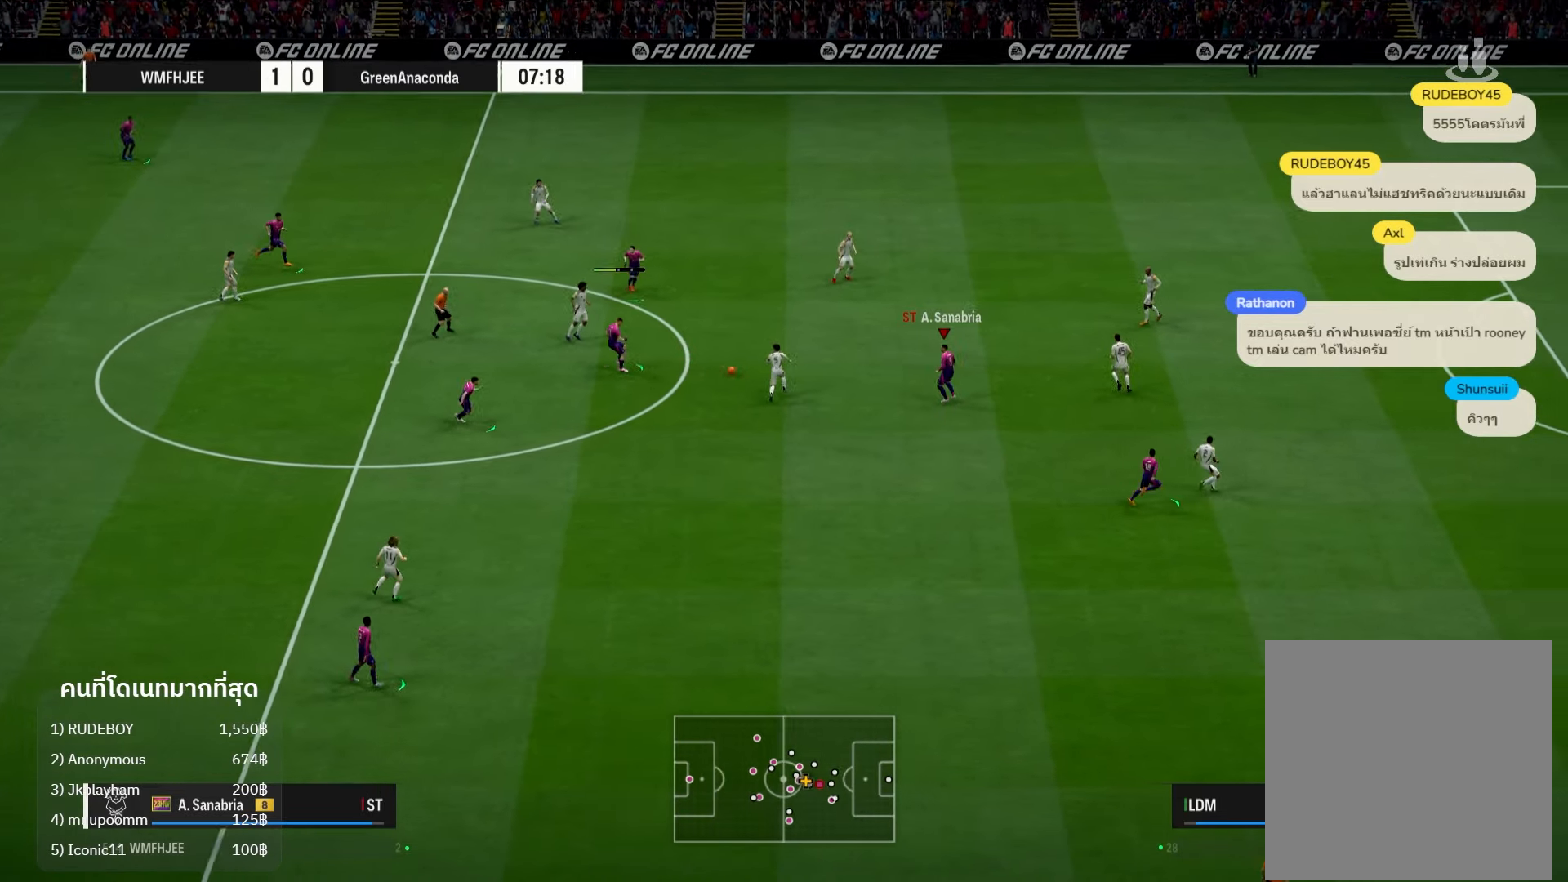
{"buttons": [], "left_stick": "right", "right_stick": "center", "events": []}
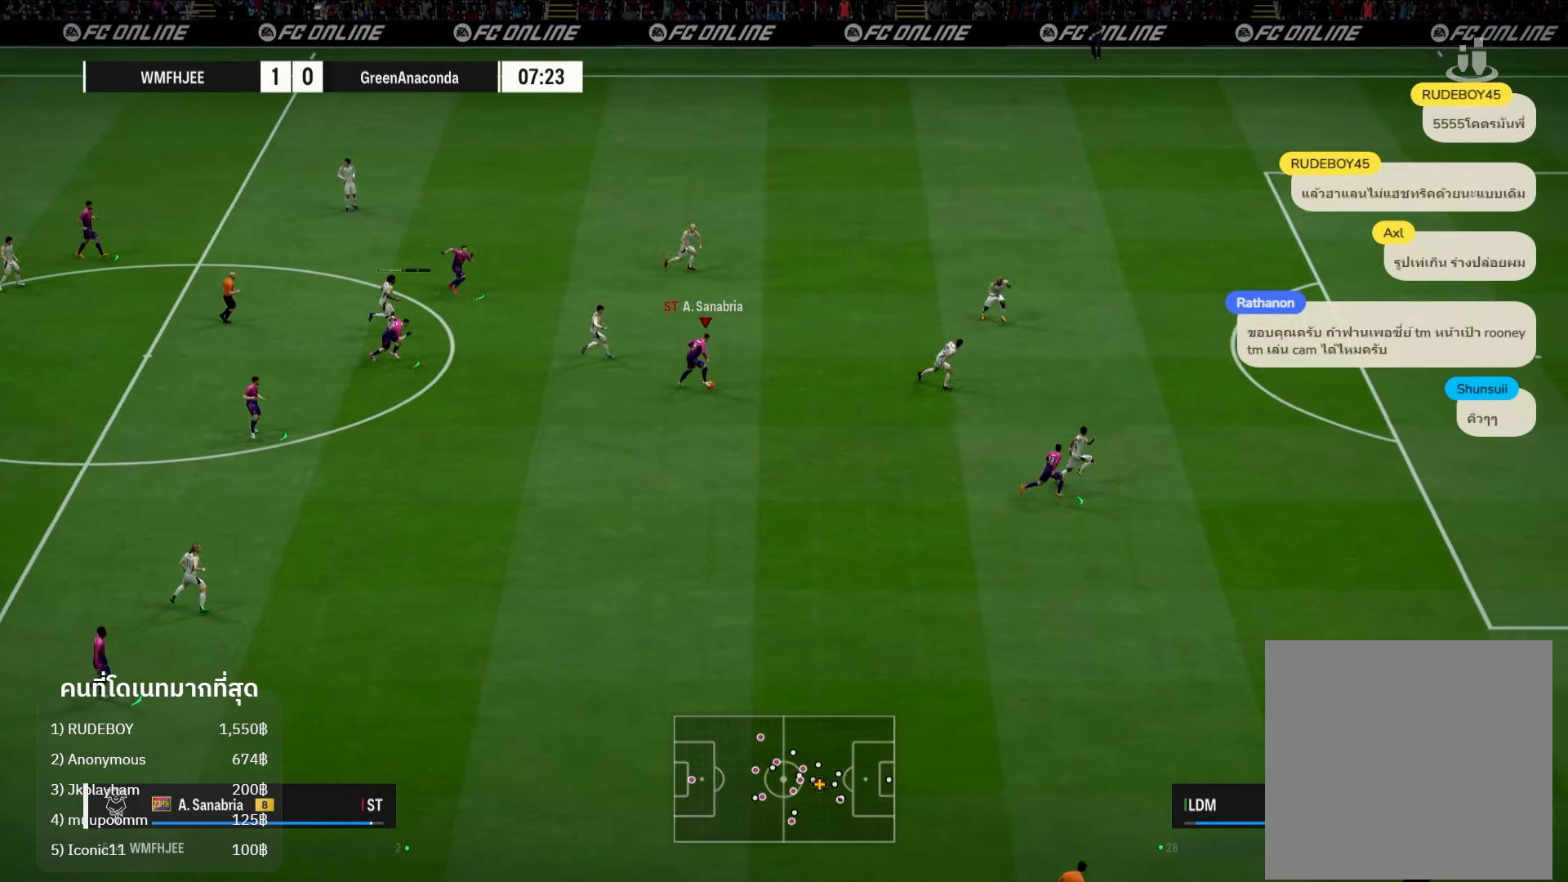
{"buttons": [], "left_stick": "right", "right_stick": "right", "events": [[467, "right_stick", "right"]]}
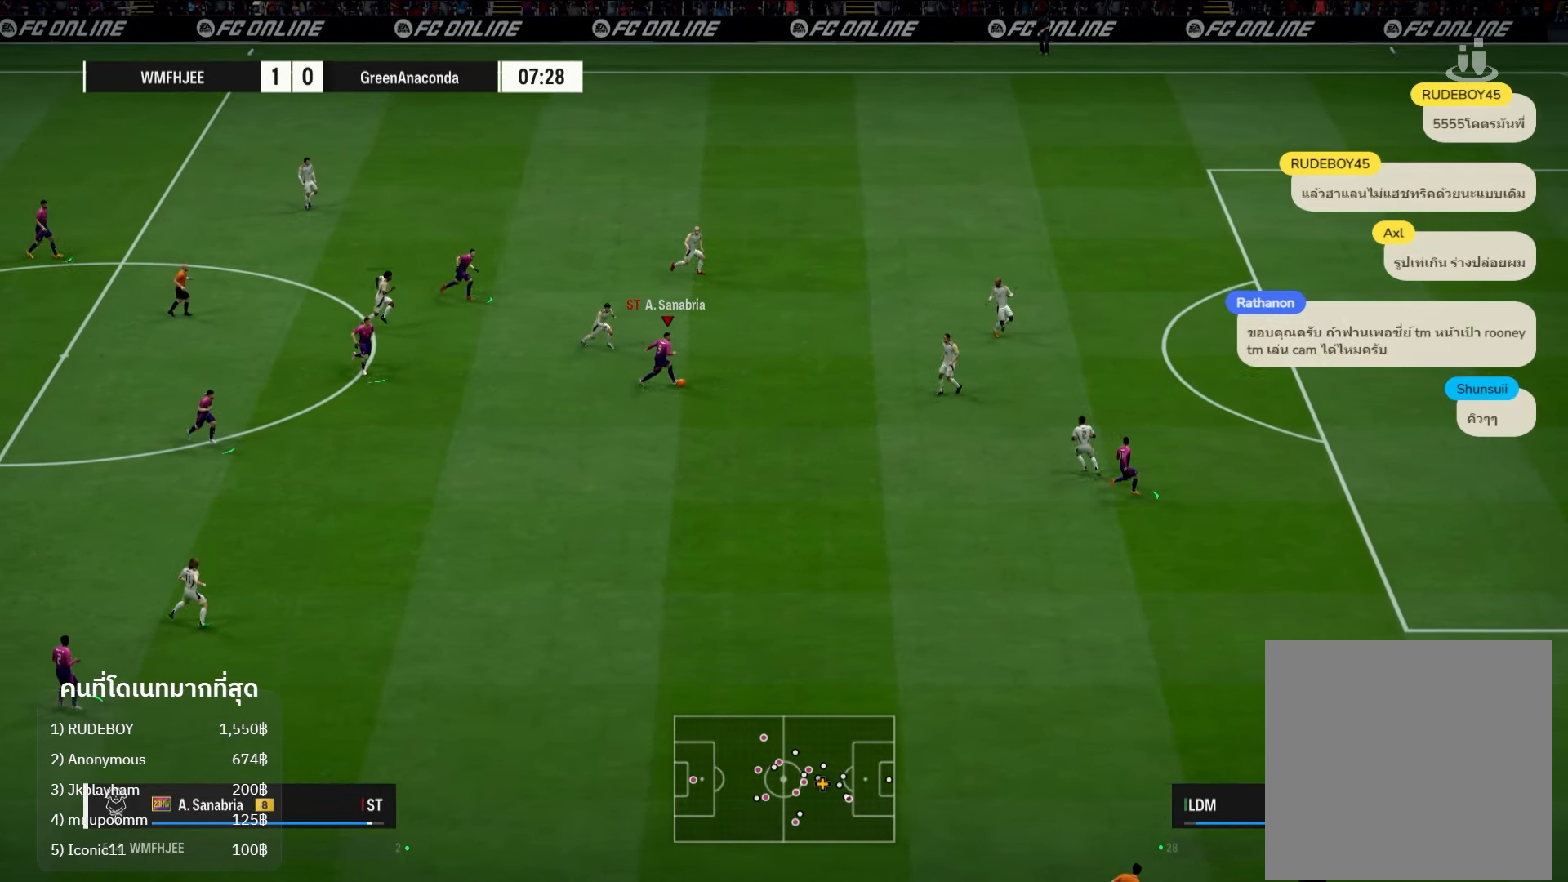
{"buttons": ["L2"], "left_stick": "up-right", "right_stick": "center", "events": [[133, "right_stick", "down"], [183, "right_stick", "center"], [200, "L2", "down"], [250, "left_stick", "up-right"]]}
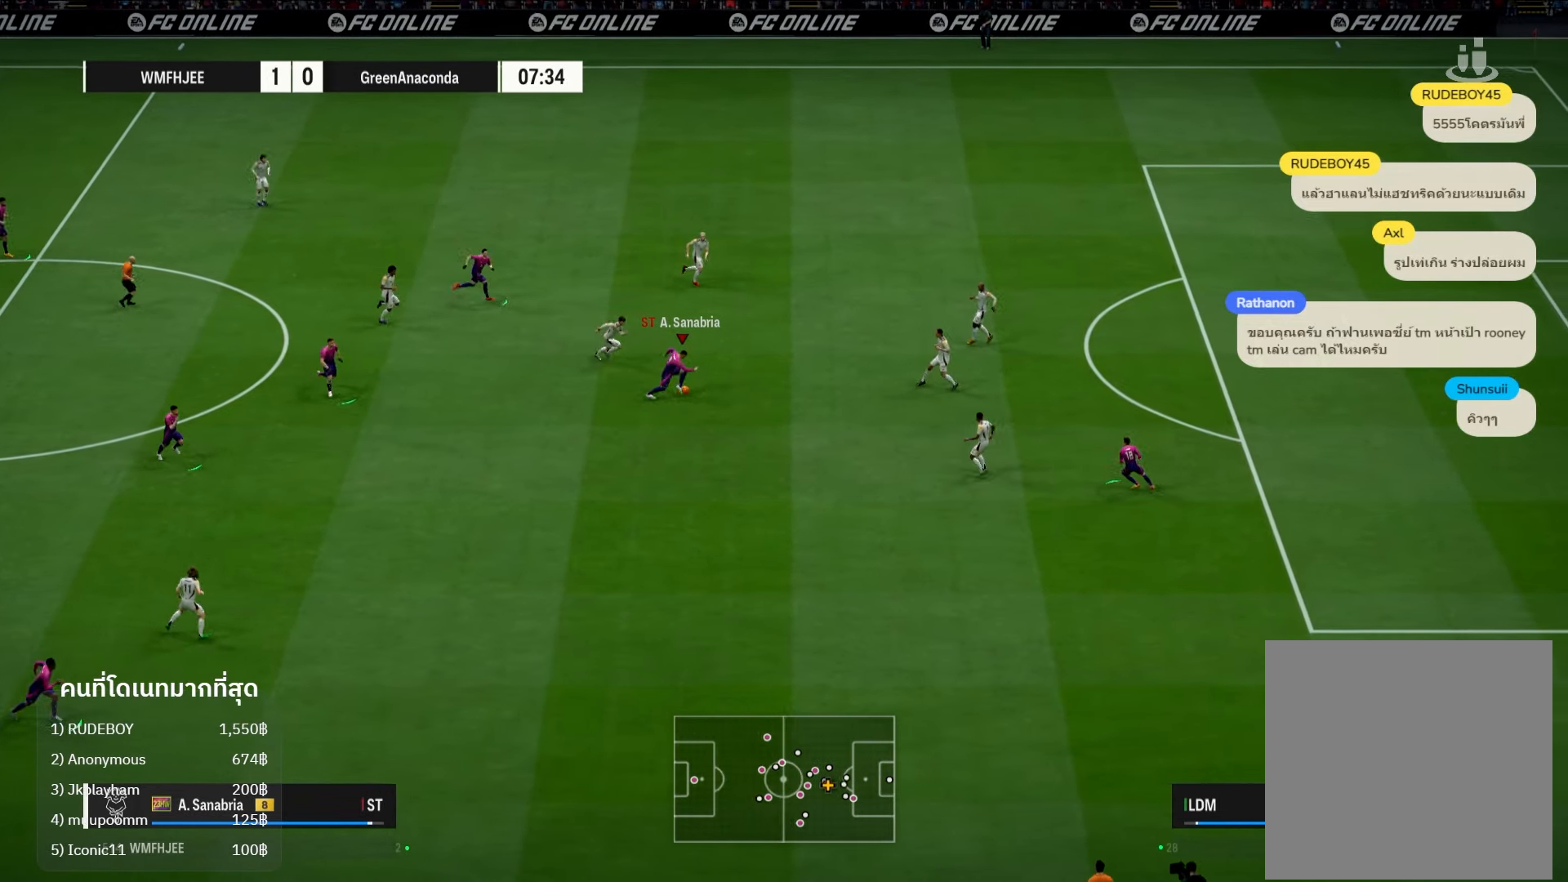
{"buttons": ["L2"], "left_stick": "up-right", "right_stick": "center", "events": []}